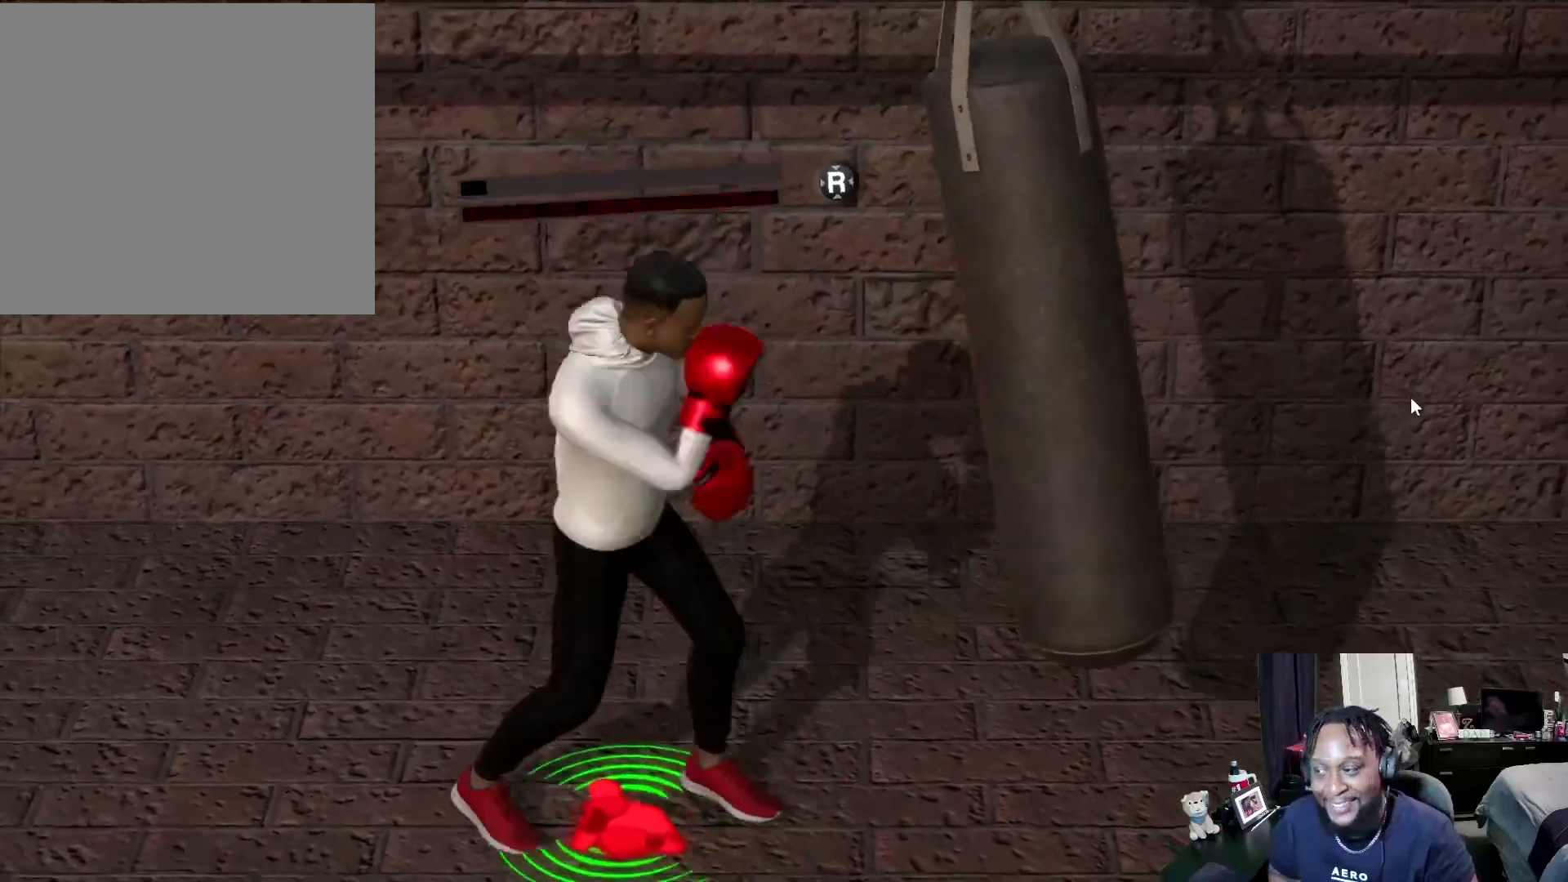
Gameplay with a controller (Xbox layout); each line is a JSON object with the inputs held at the frame after it. "events" lists button and stick changes between this image and that frame as [ms after this image, input, new state], when the widget could be followed in between.
{"buttons": ["R2"], "left_stick": "up-left", "right_stick": "center", "events": [[100, "R2", "up"], [167, "left_stick", "center"], [500, "R2", "down"], [500, "left_stick", "up-left"]]}
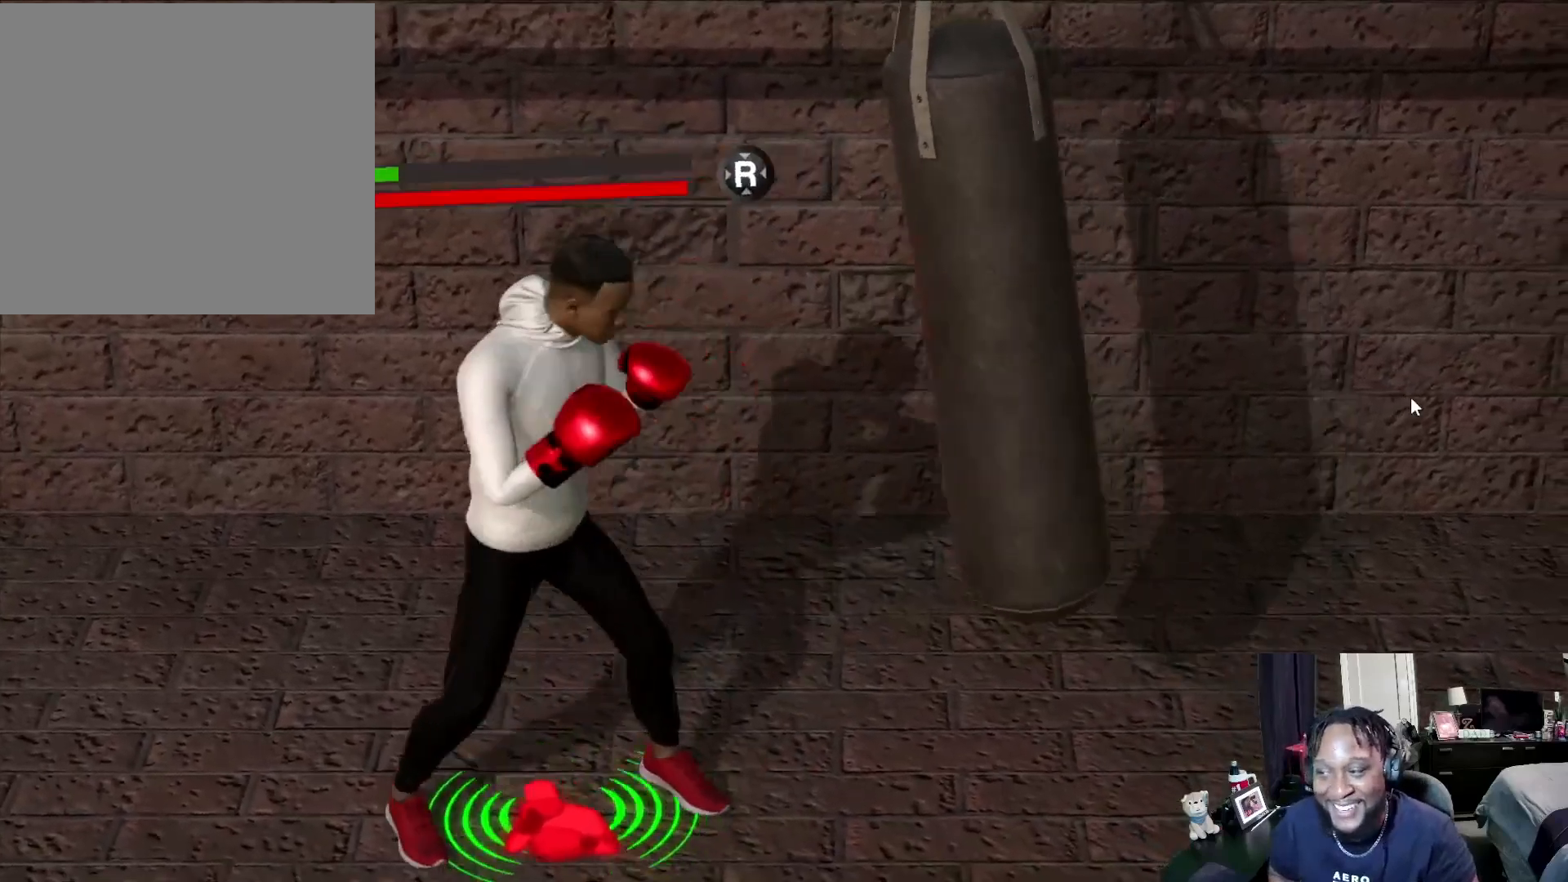
{"buttons": ["R2"], "left_stick": "left", "right_stick": "center", "events": [[267, "left_stick", "left"]]}
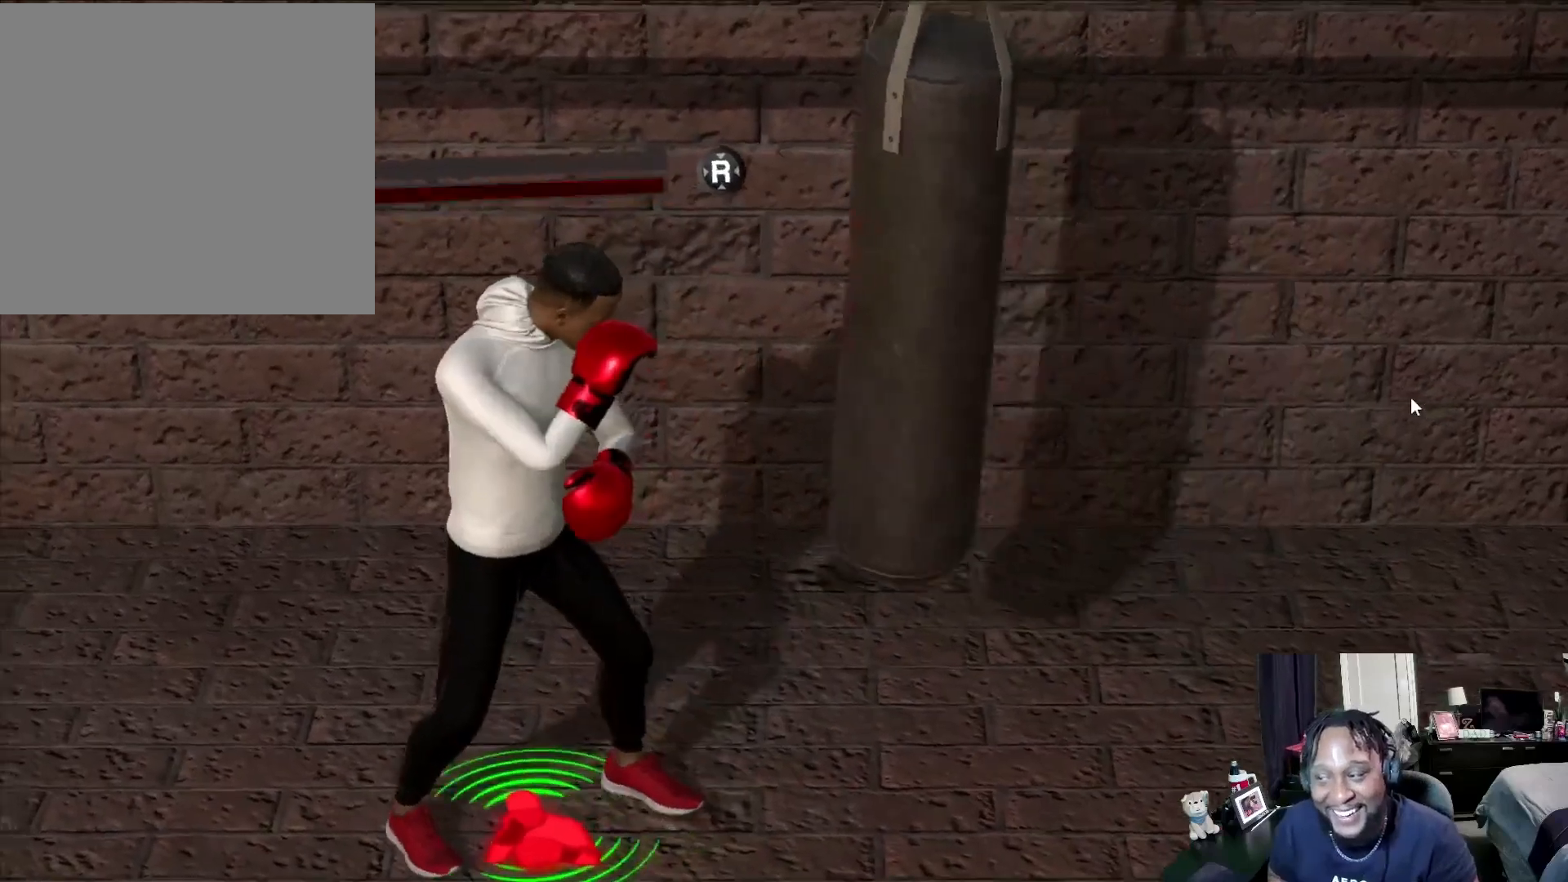
{"buttons": [], "left_stick": "down-right", "right_stick": "center", "events": [[100, "R2", "up"], [100, "left_stick", "center"], [467, "left_stick", "down-right"]]}
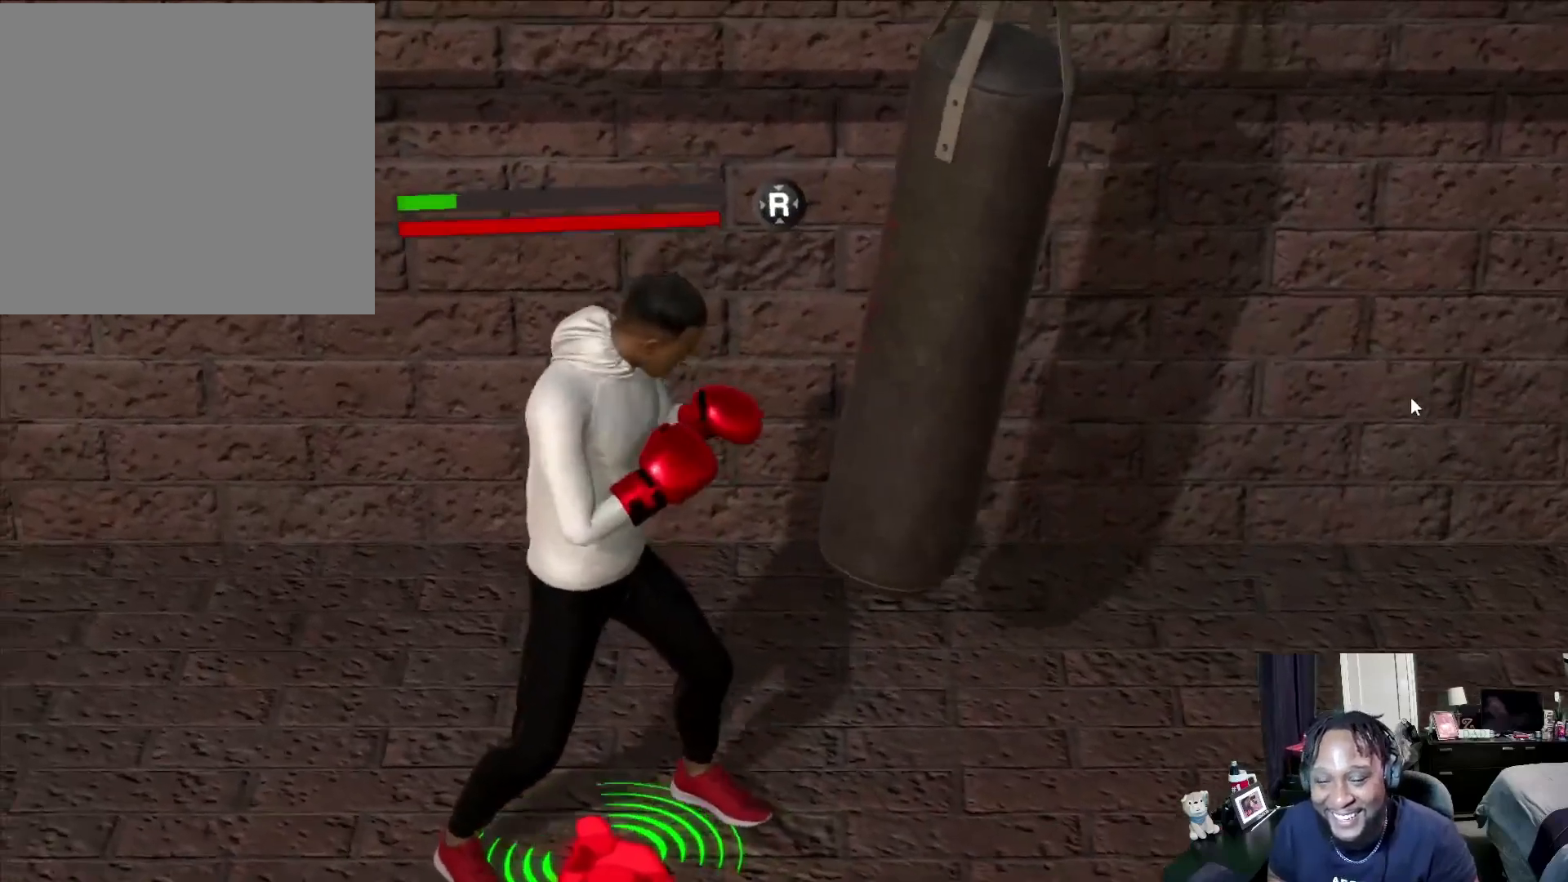
{"buttons": ["L2"], "left_stick": "right", "right_stick": "center", "events": [[33, "L2", "down"], [433, "left_stick", "right"]]}
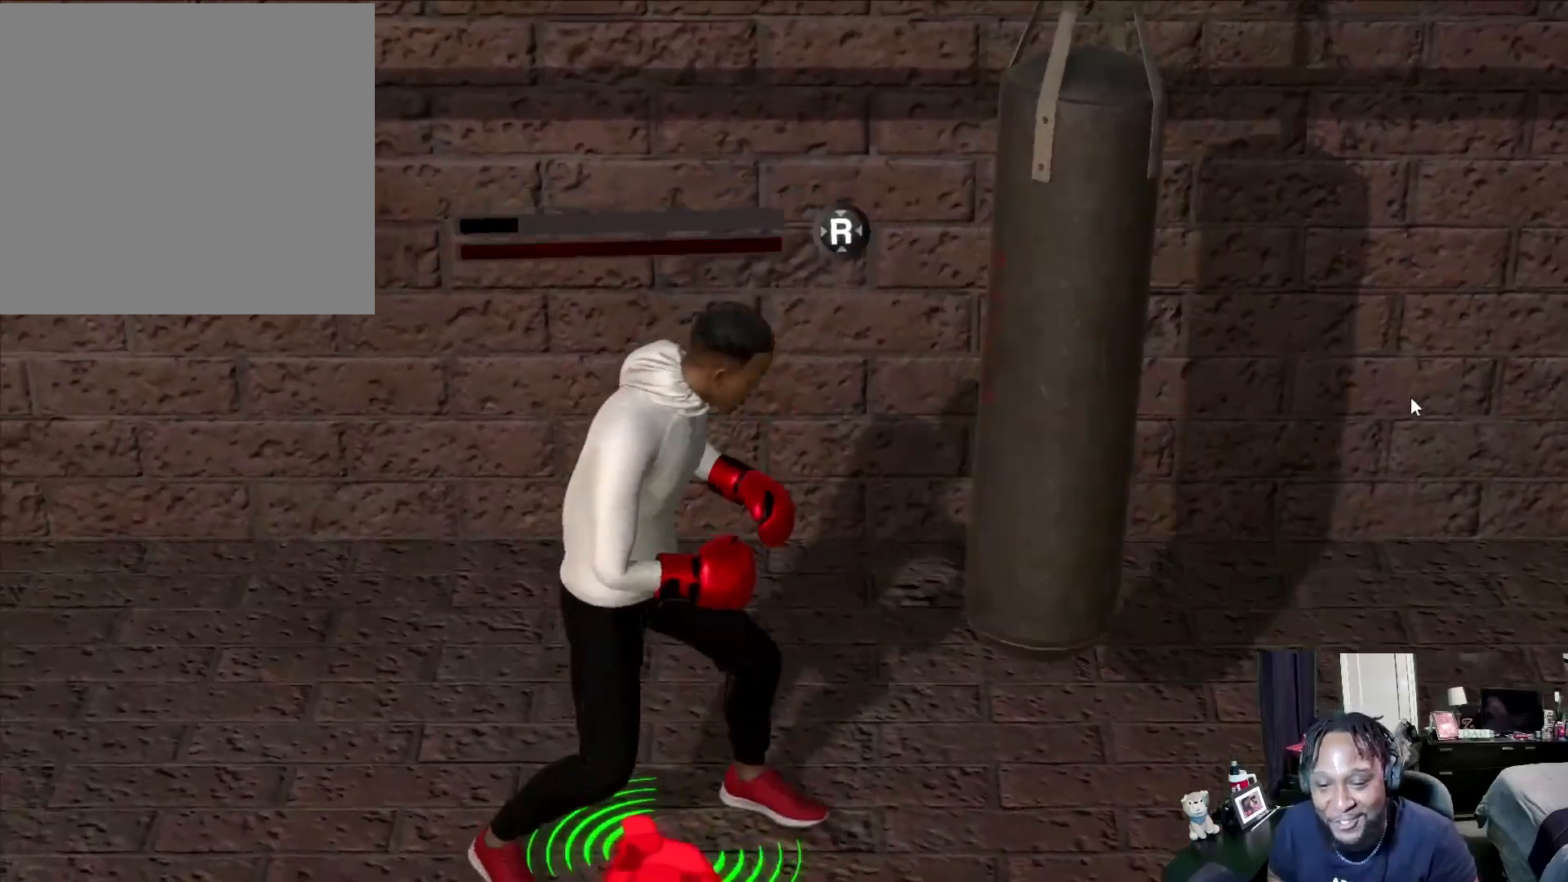
{"buttons": ["R2"], "left_stick": "down-right", "right_stick": "center", "events": [[233, "R2", "down"], [267, "L2", "up"], [267, "left_stick", "down-right"]]}
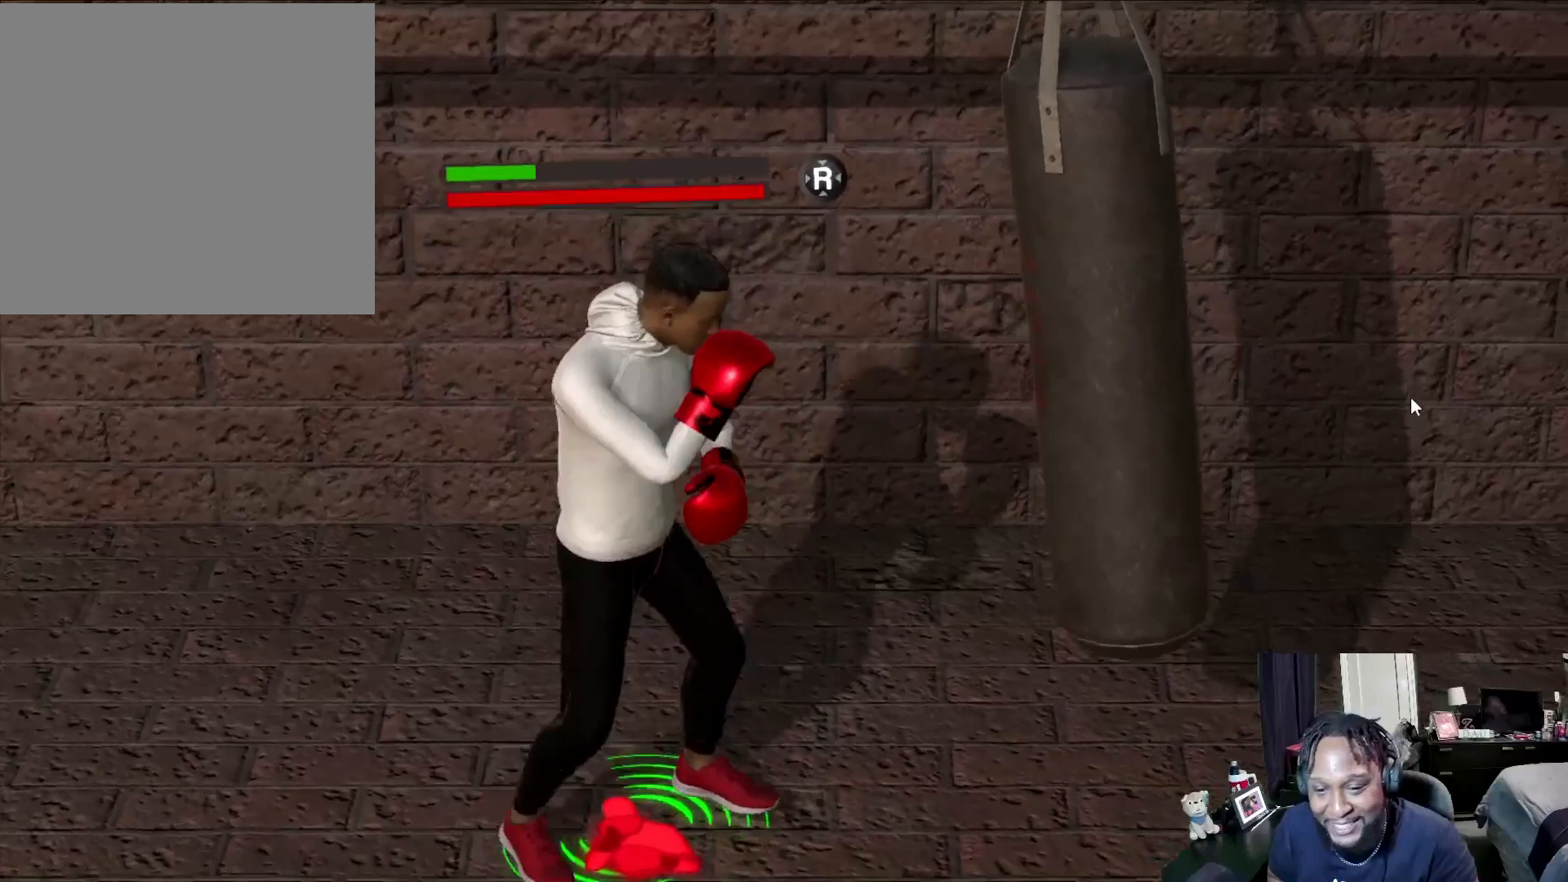
{"buttons": [], "left_stick": "center", "right_stick": "center", "events": [[67, "left_stick", "center"], [133, "R2", "up"], [167, "DPAD_DOWN", "down"], [267, "DPAD_DOWN", "up"]]}
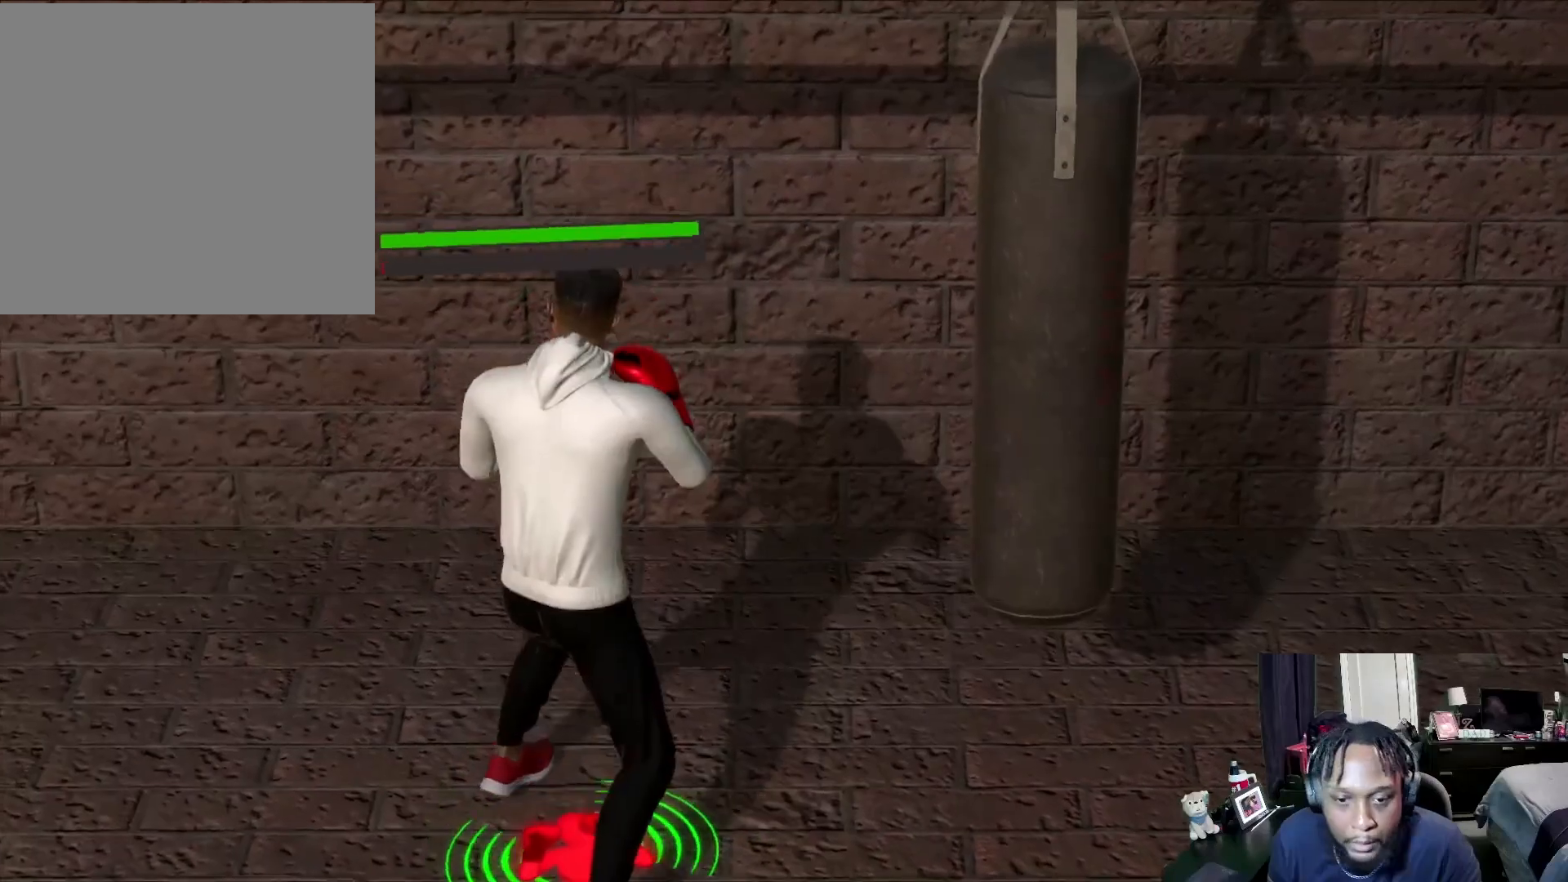
{"buttons": [], "left_stick": "down", "right_stick": "center", "events": [[133, "left_stick", "down"]]}
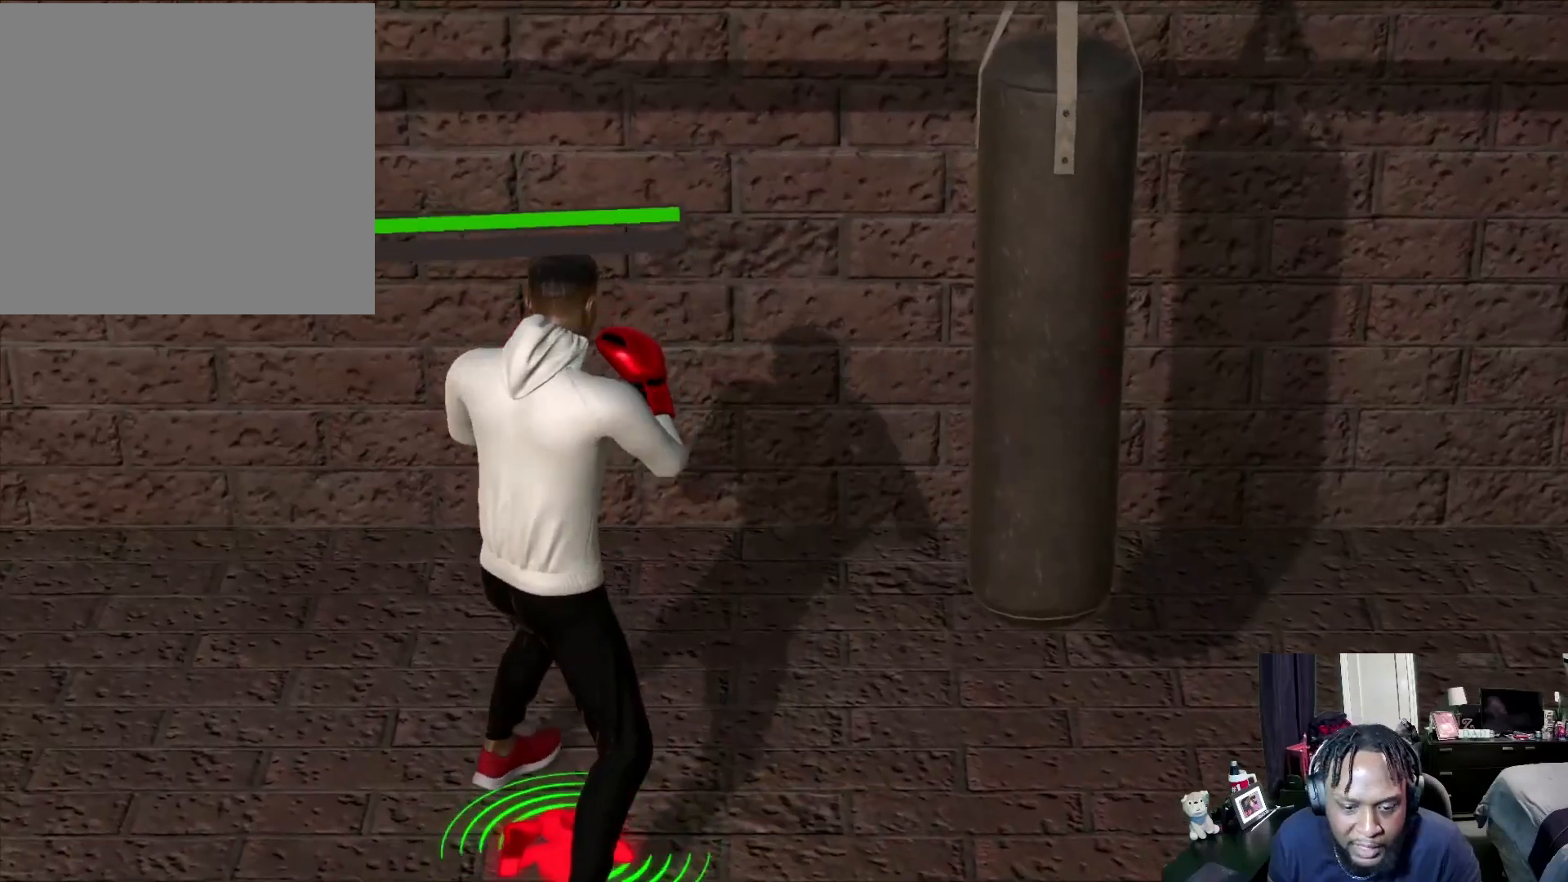
{"buttons": [], "left_stick": "down", "right_stick": "center", "events": []}
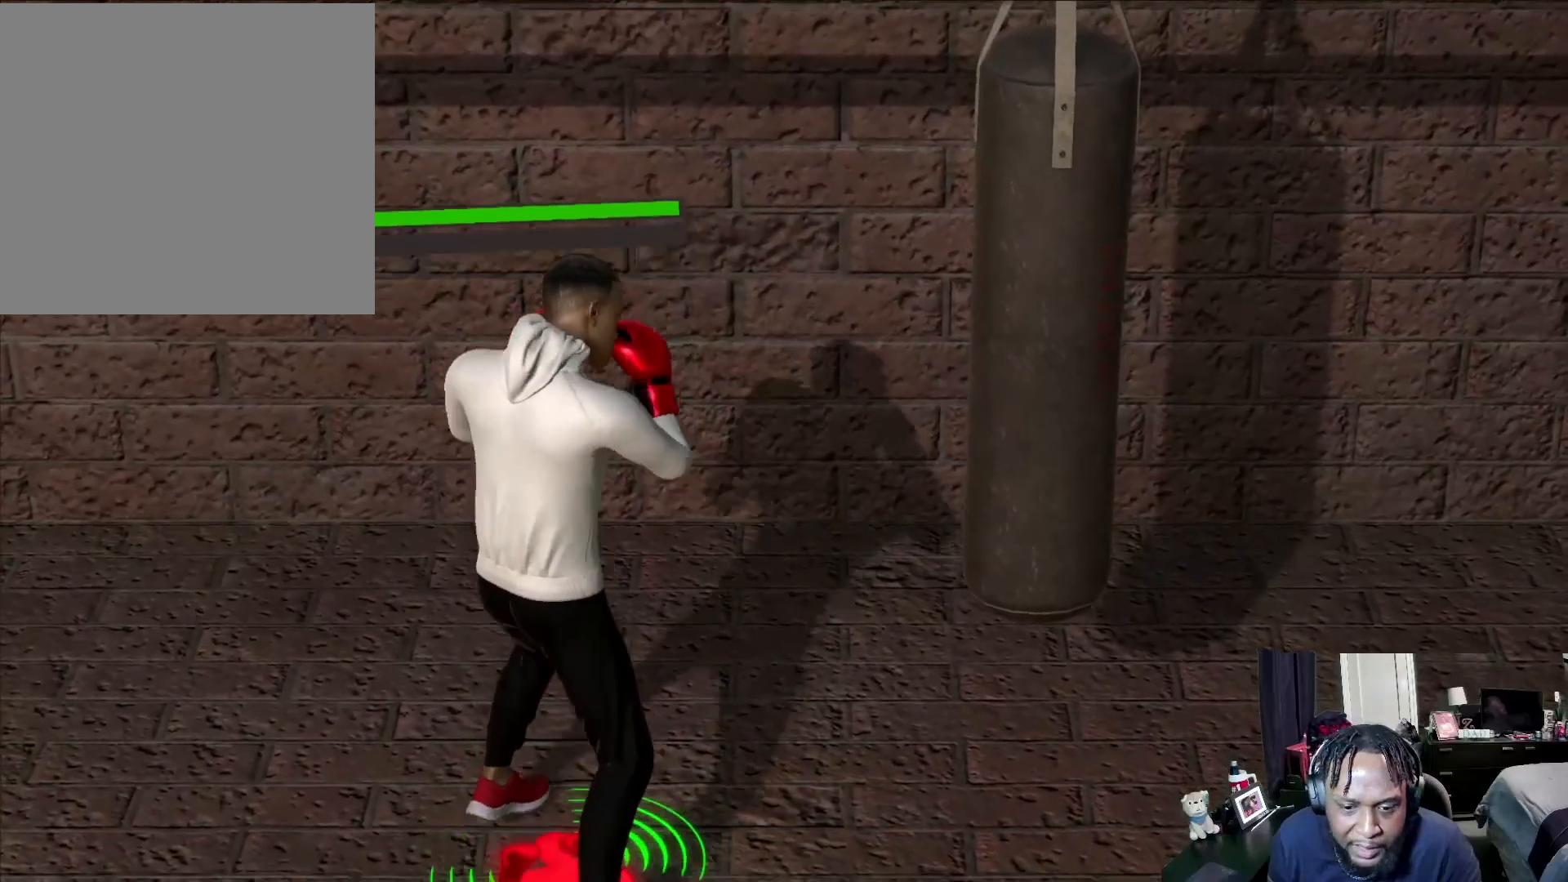
{"buttons": ["R2"], "left_stick": "down", "right_stick": "center", "events": [[67, "left_stick", "down-right"], [433, "left_stick", "down"], [500, "R2", "down"]]}
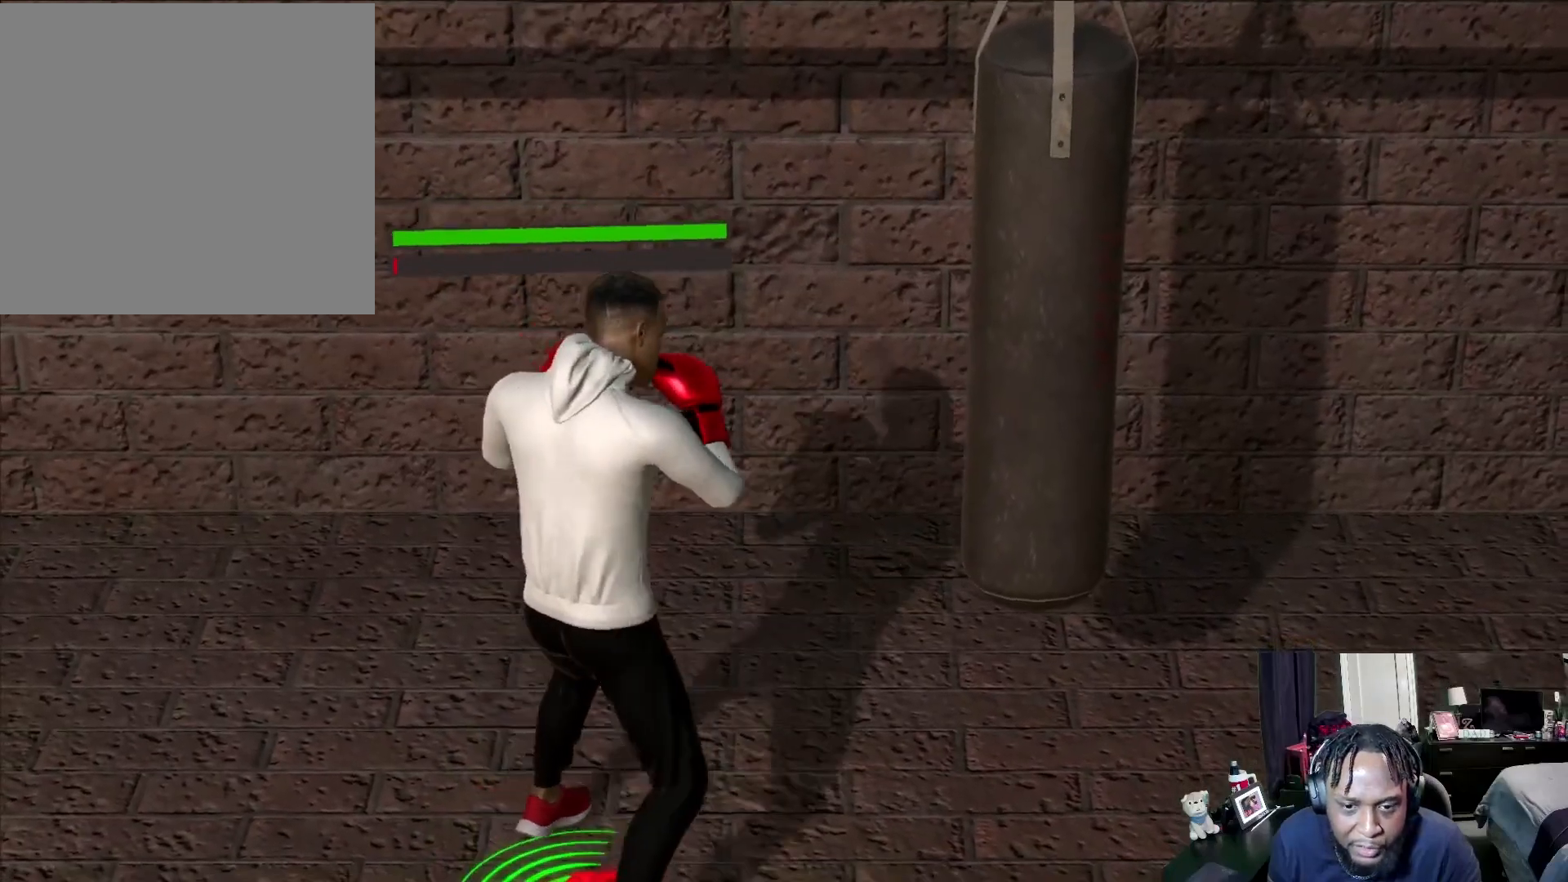
{"buttons": ["R2"], "left_stick": "down", "right_stick": "center", "events": []}
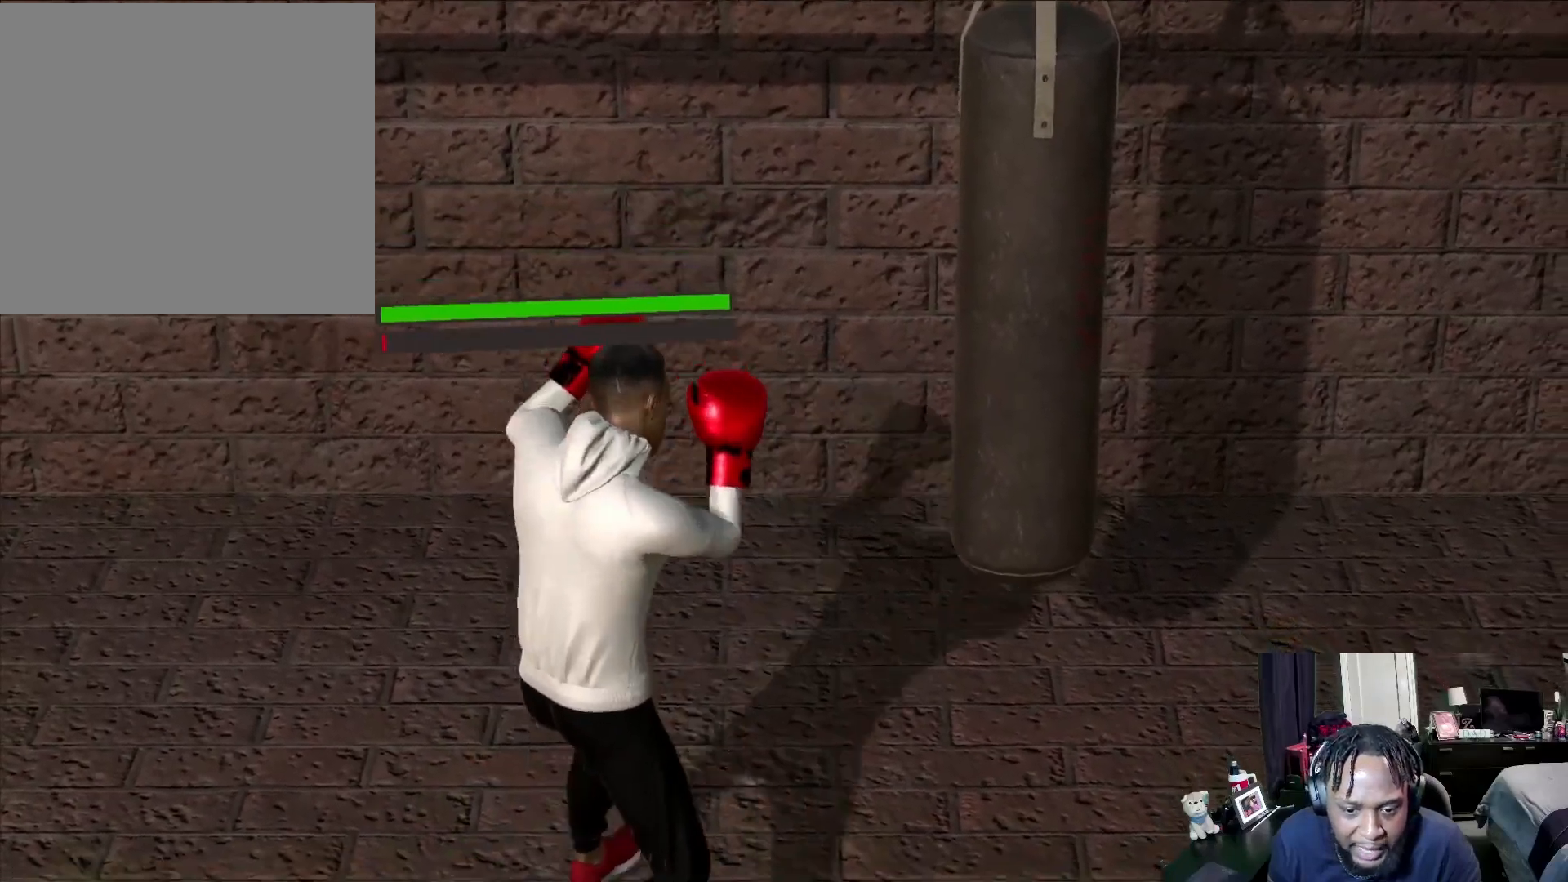
{"buttons": [], "left_stick": "right", "right_stick": "center", "events": [[67, "left_stick", "down-right"], [133, "R2", "up"], [200, "left_stick", "center"], [433, "left_stick", "right"]]}
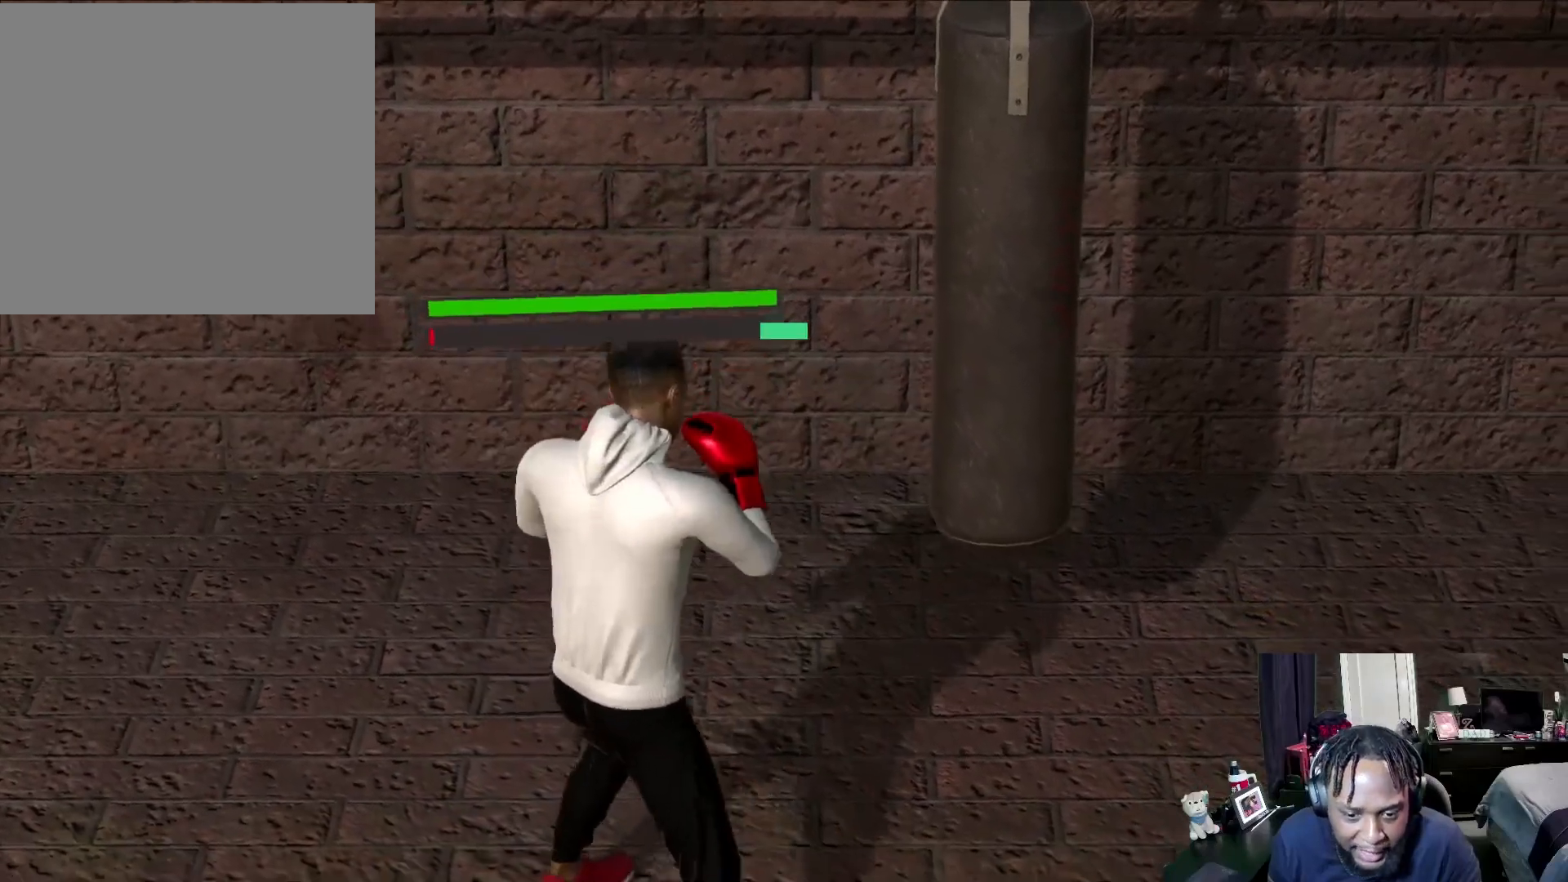
{"buttons": [], "left_stick": "right", "right_stick": "center", "events": []}
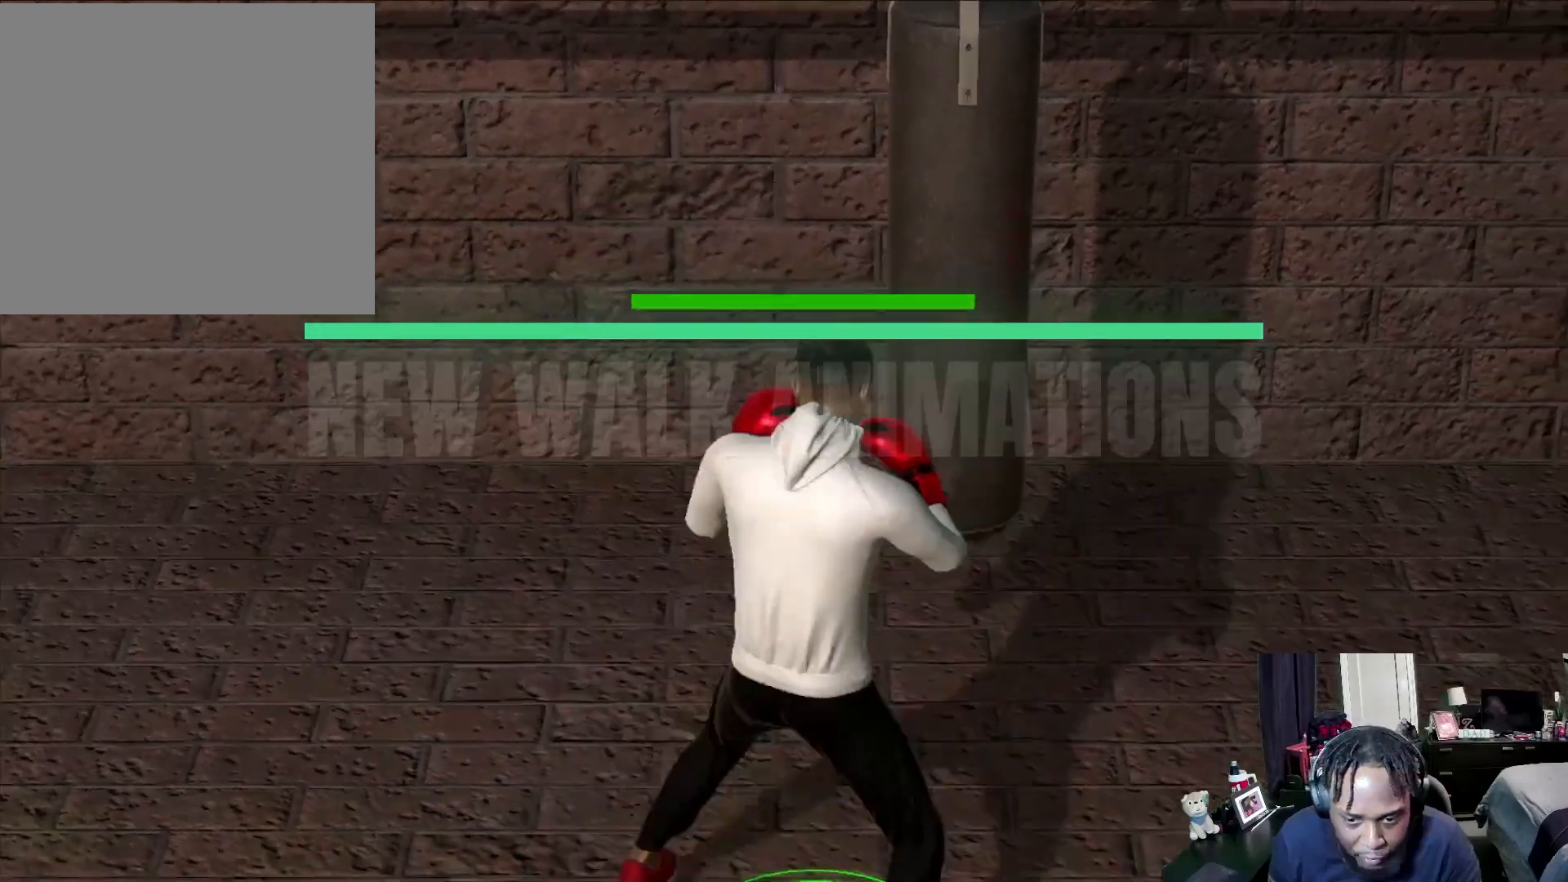
{"buttons": [], "left_stick": "right", "right_stick": "center", "events": []}
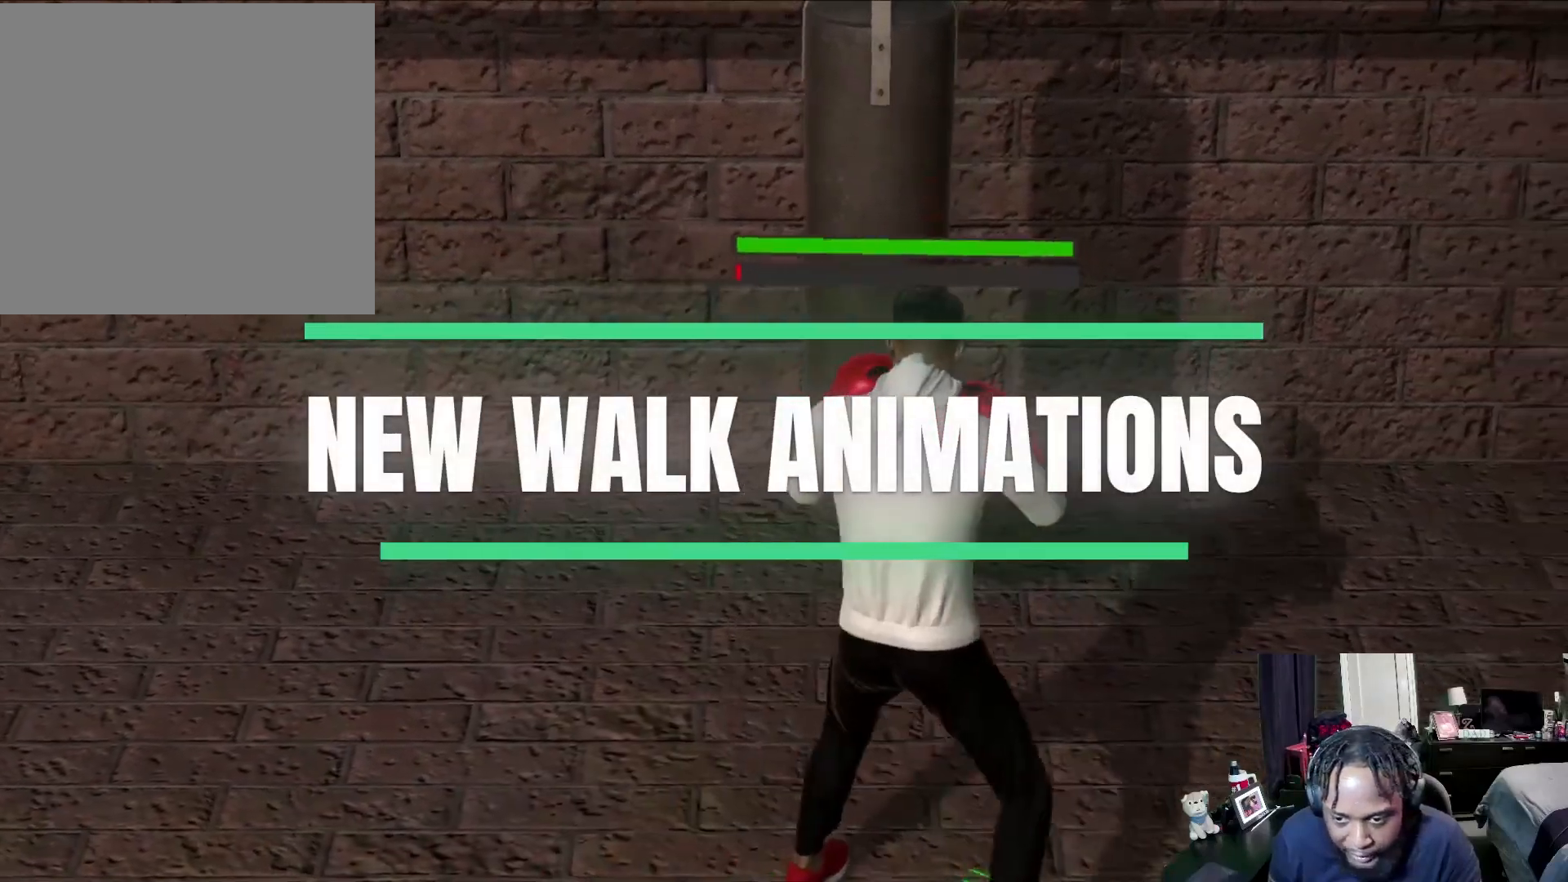
{"buttons": [], "left_stick": "right", "right_stick": "center", "events": []}
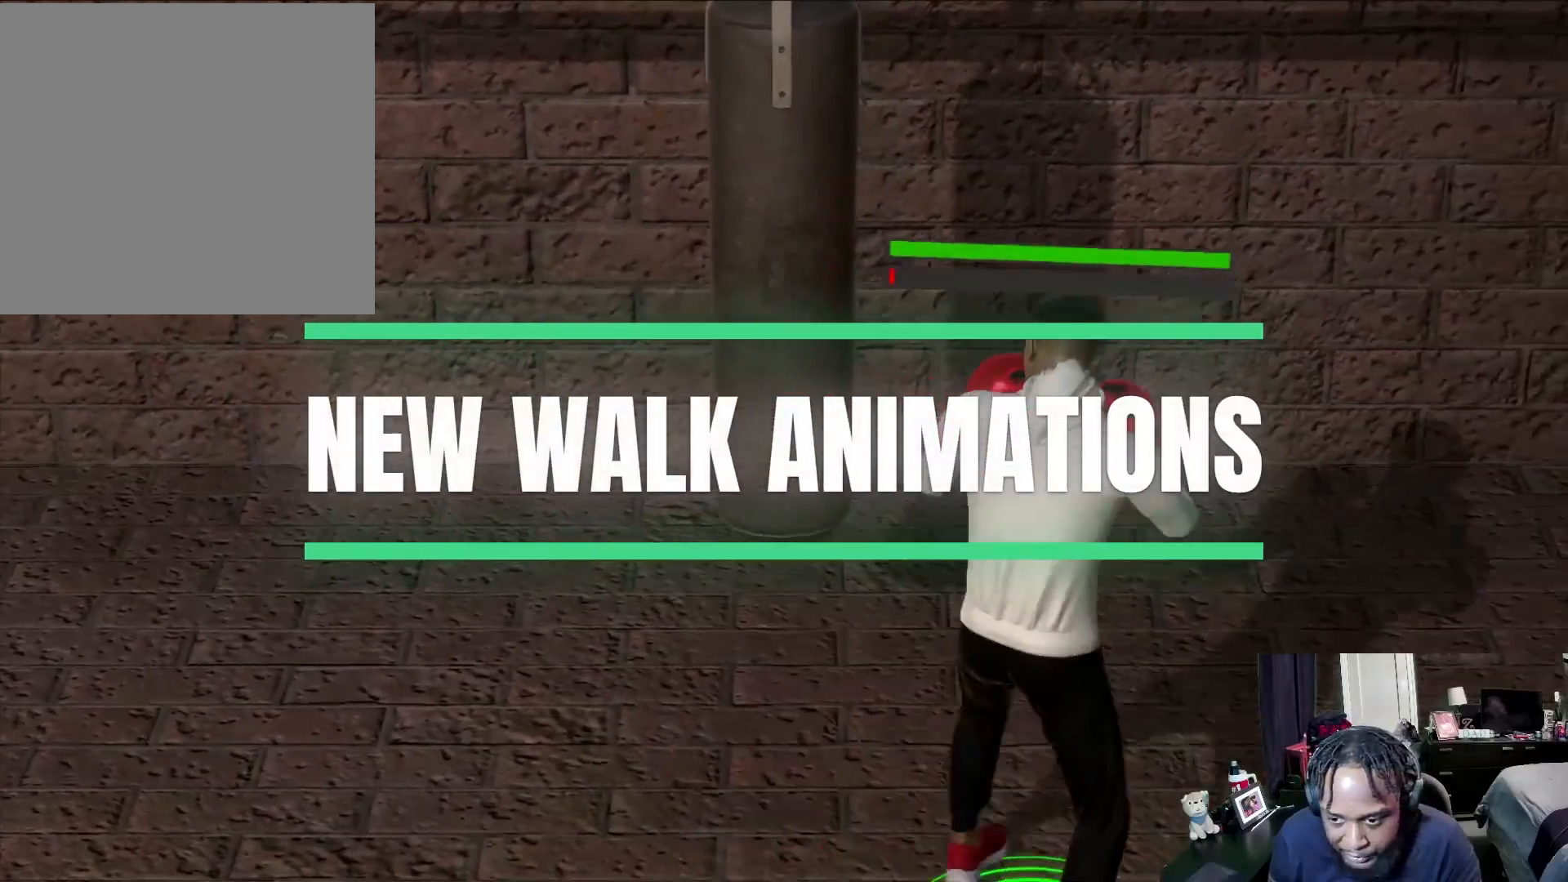
{"buttons": [], "left_stick": "center", "right_stick": "center", "events": [[233, "left_stick", "center"]]}
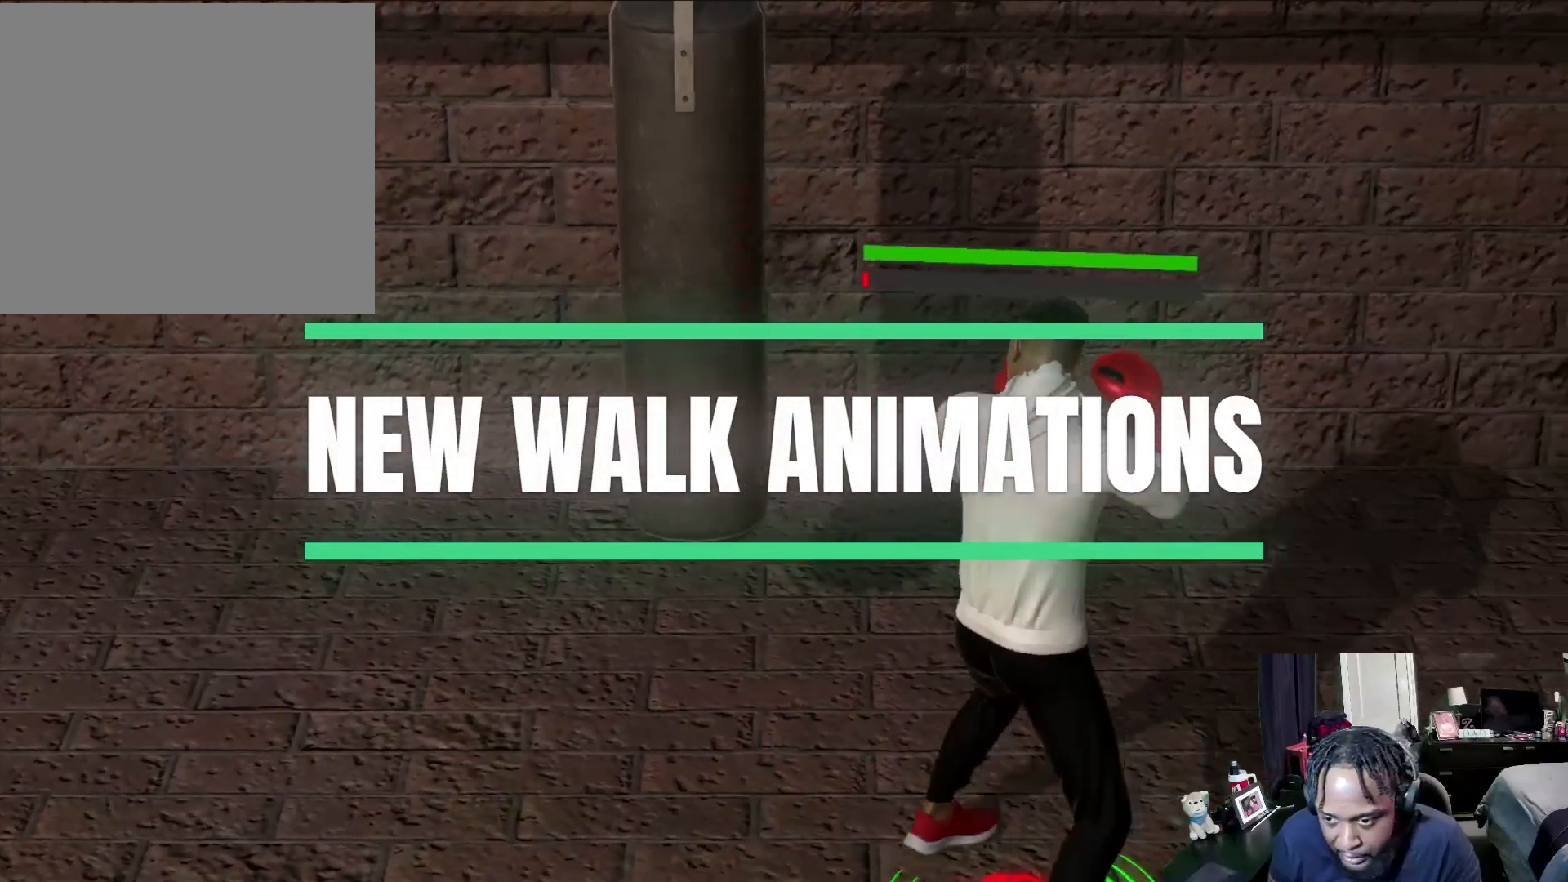
{"buttons": [], "left_stick": "up-right", "right_stick": "center", "events": [[233, "left_stick", "up-right"]]}
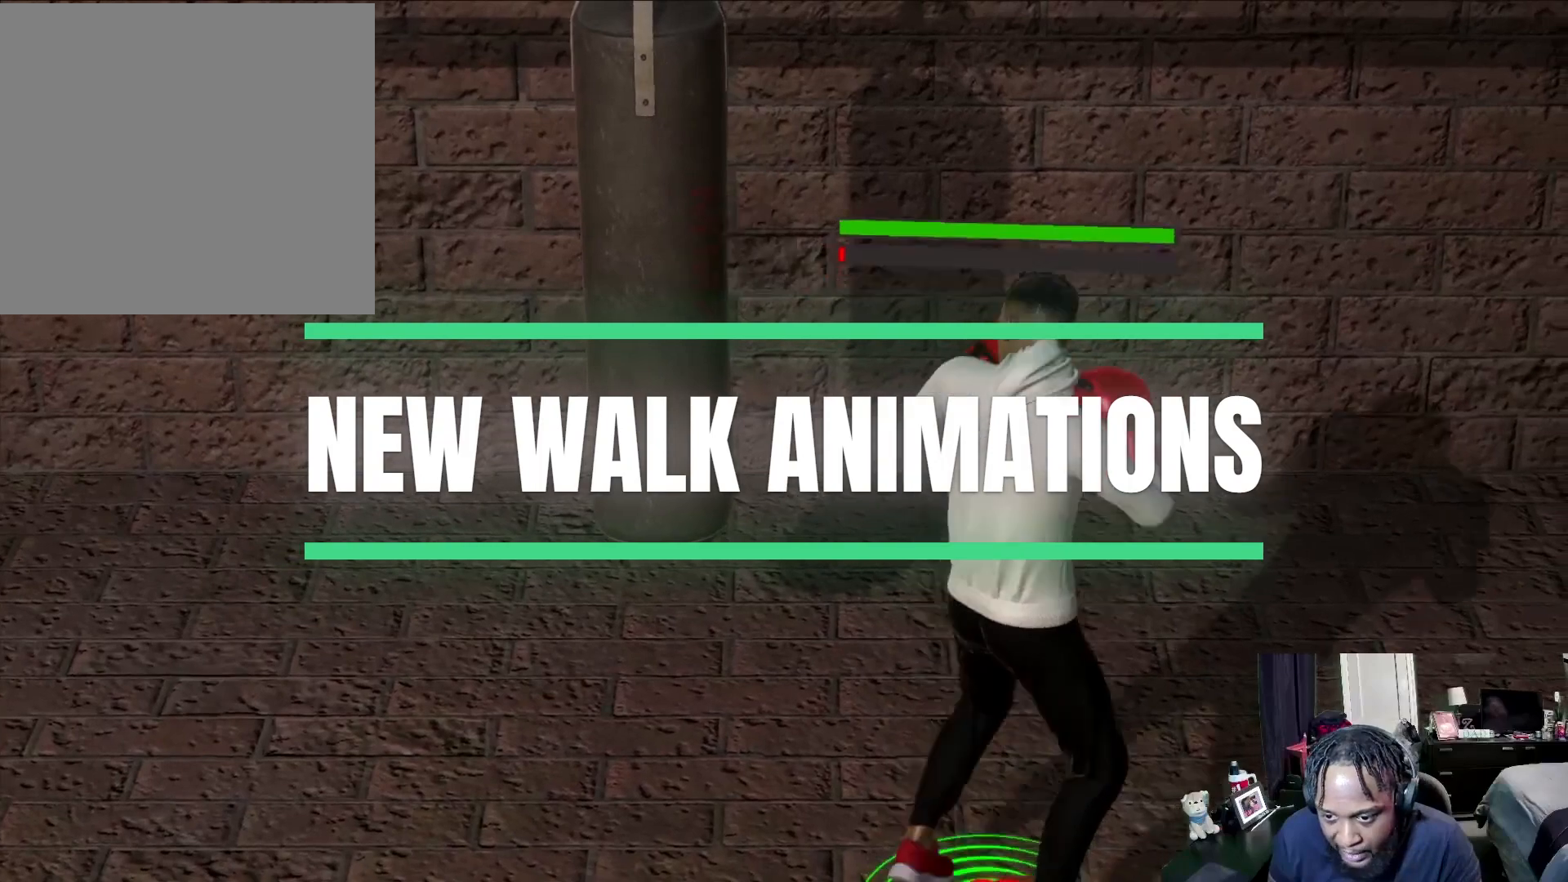
{"buttons": [], "left_stick": "up-right", "right_stick": "center", "events": []}
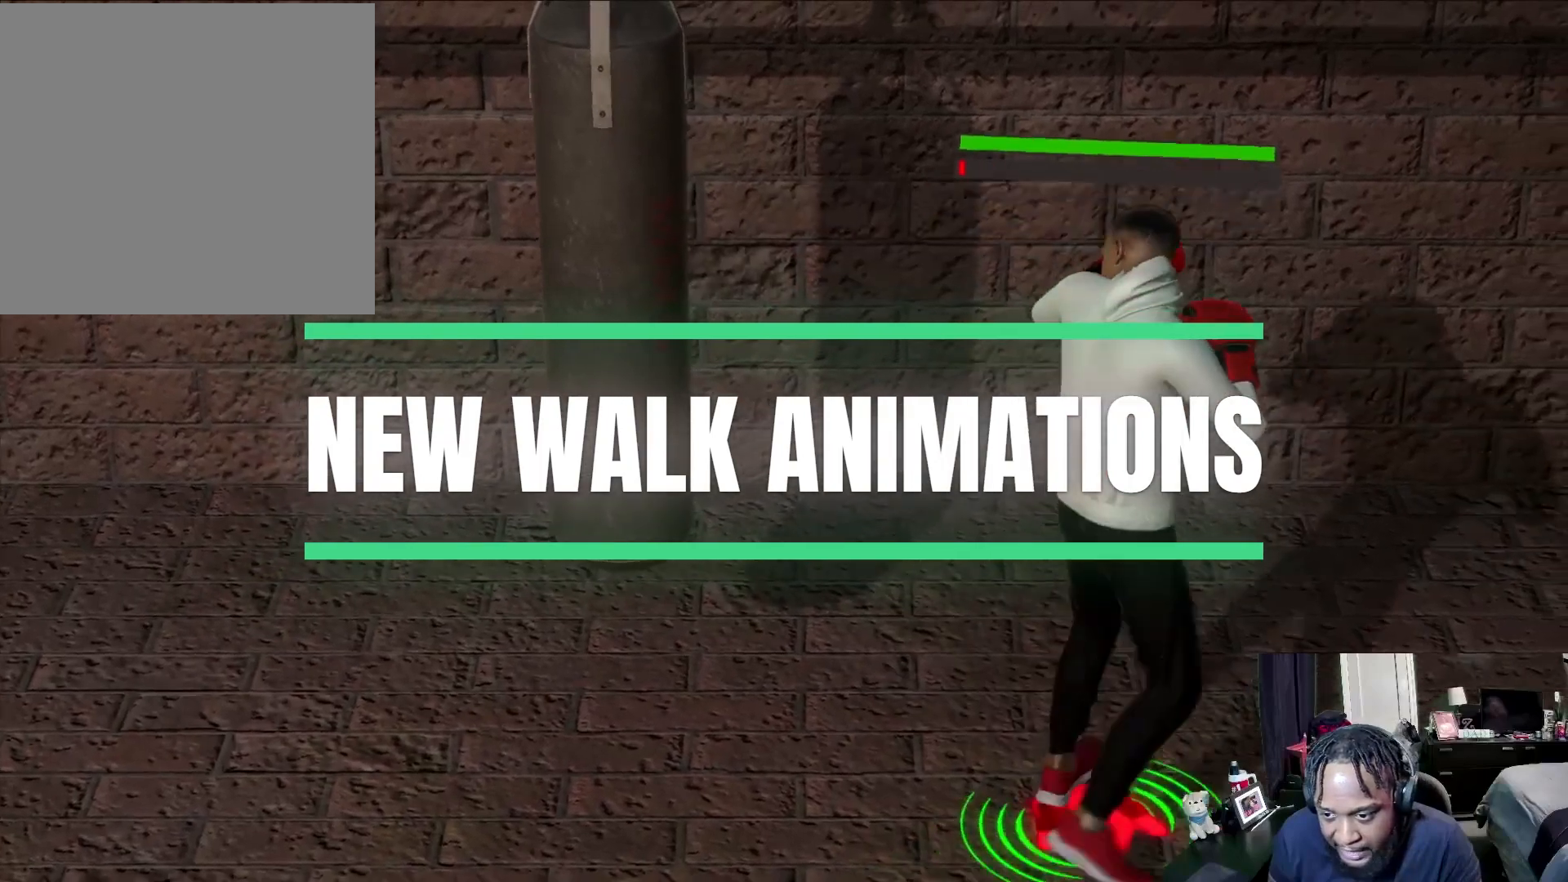
{"buttons": [], "left_stick": "up-right", "right_stick": "center", "events": []}
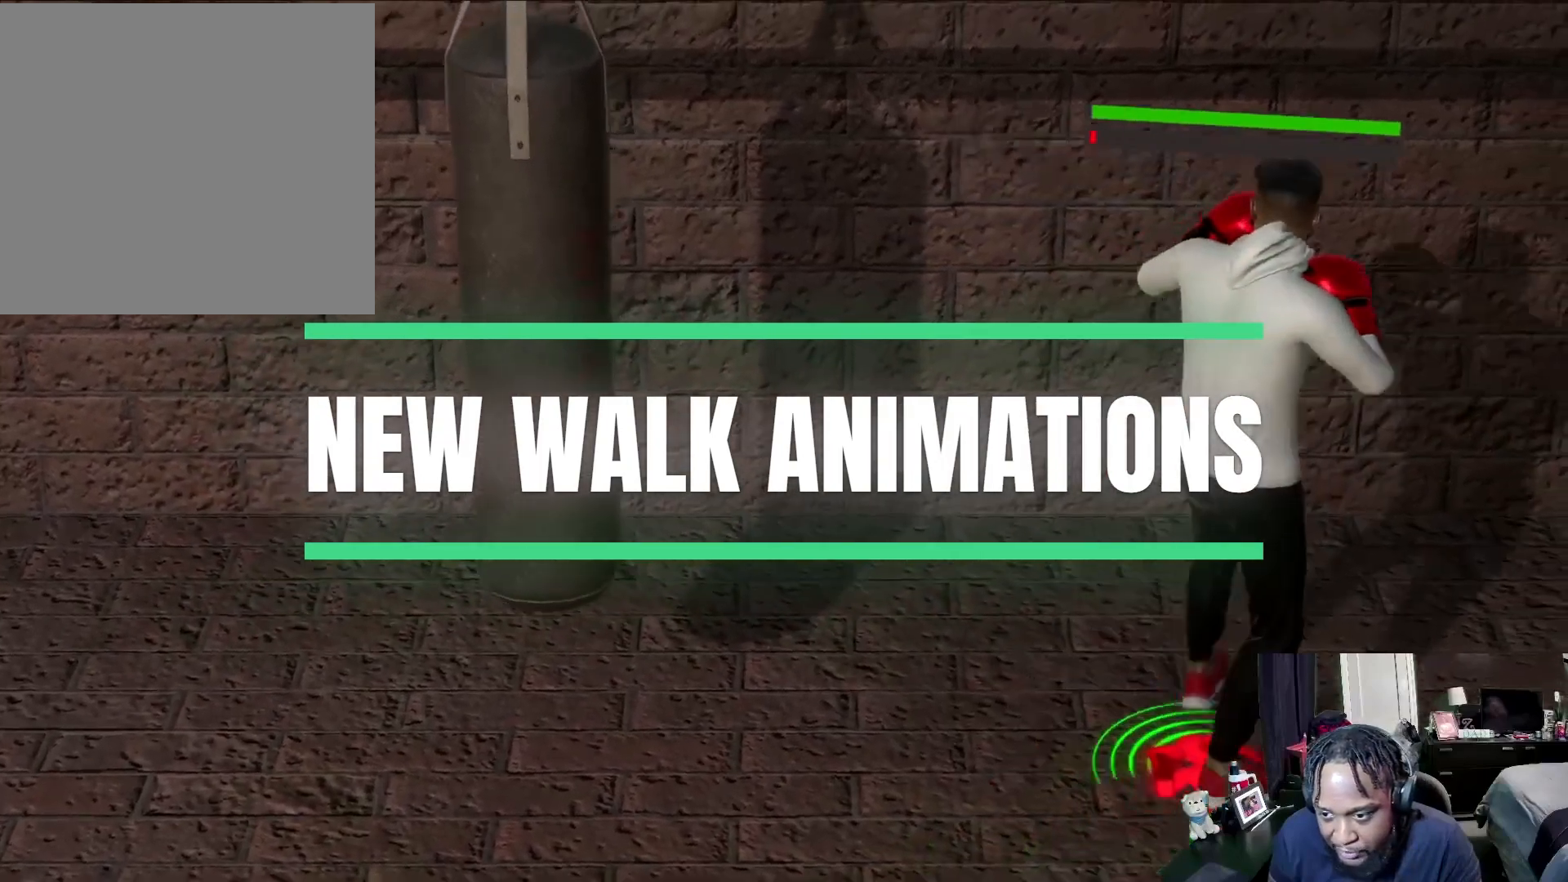
{"buttons": [], "left_stick": "up-right", "right_stick": "center", "events": []}
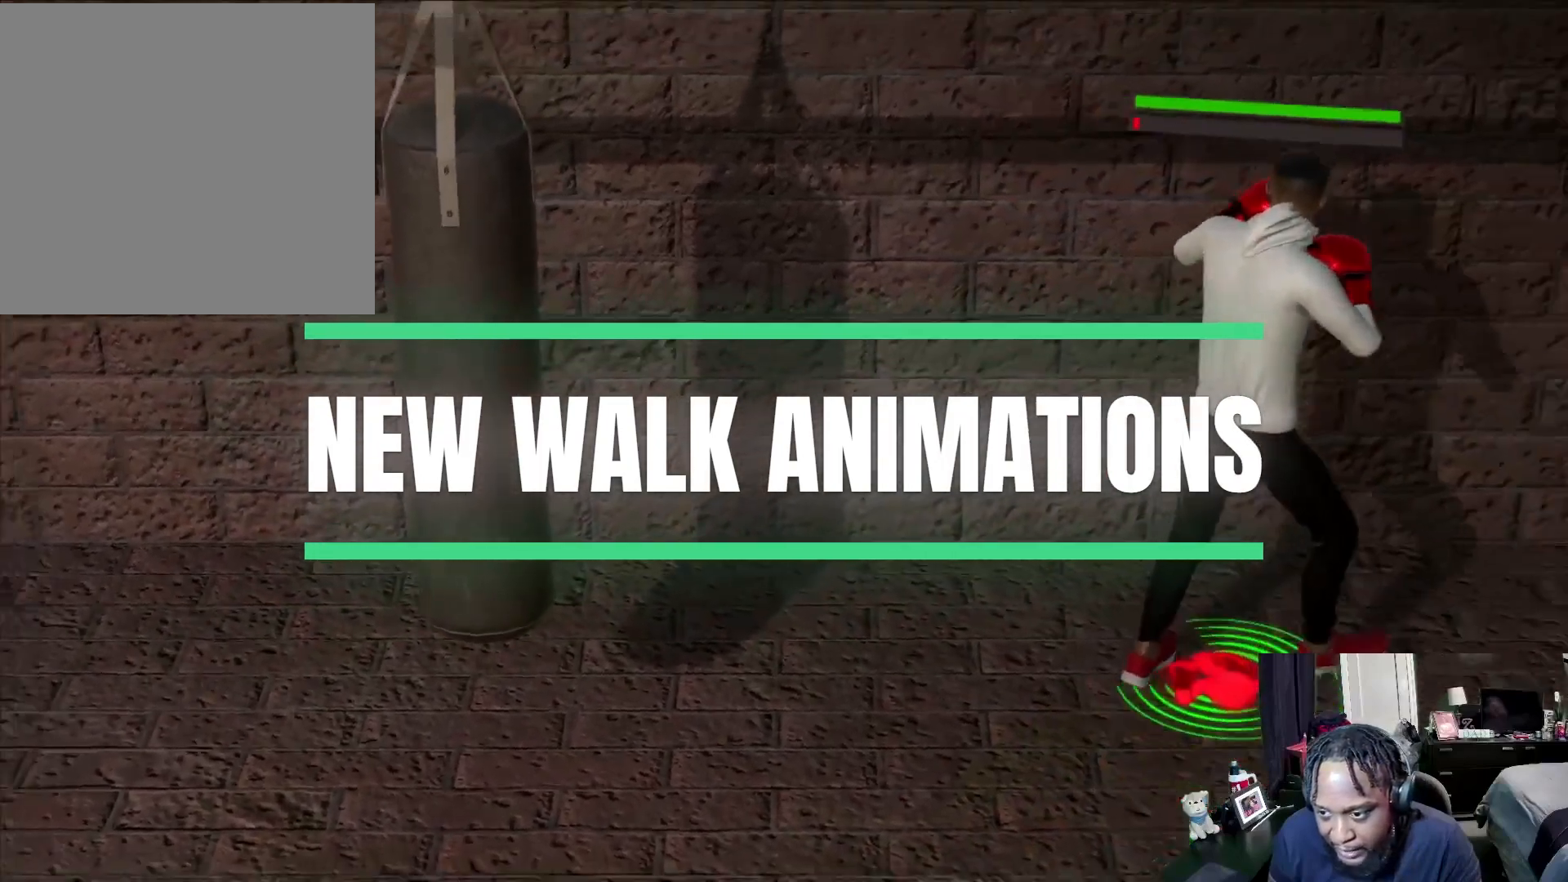
{"buttons": [], "left_stick": "center", "right_stick": "center", "events": [[467, "left_stick", "center"]]}
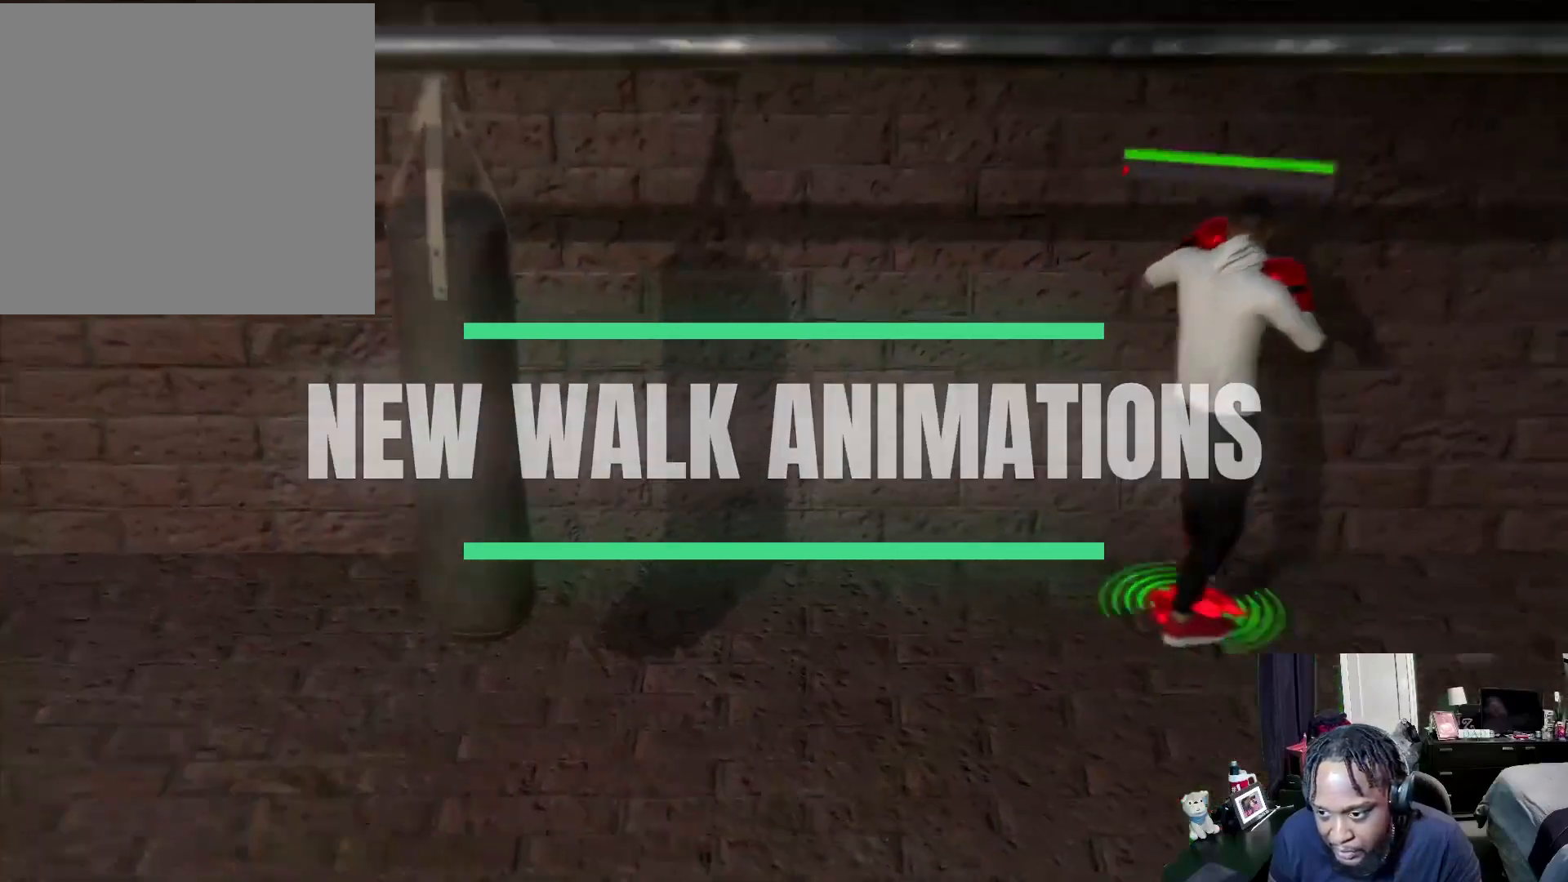
{"buttons": [], "left_stick": "down-left", "right_stick": "center", "events": [[233, "left_stick", "down-left"]]}
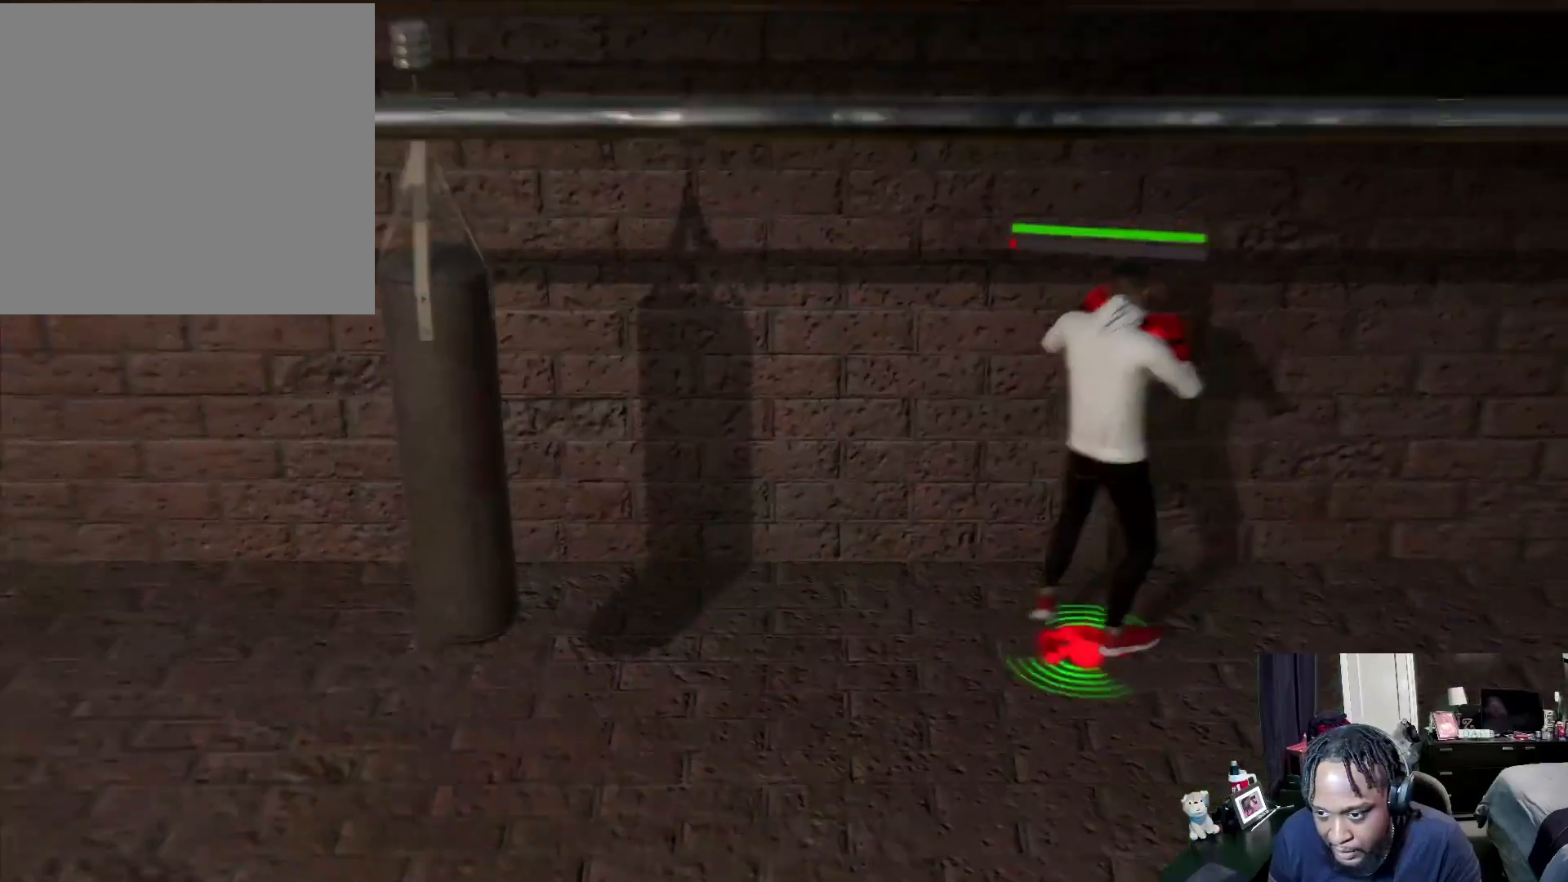
{"buttons": [], "left_stick": "down-left", "right_stick": "center", "events": []}
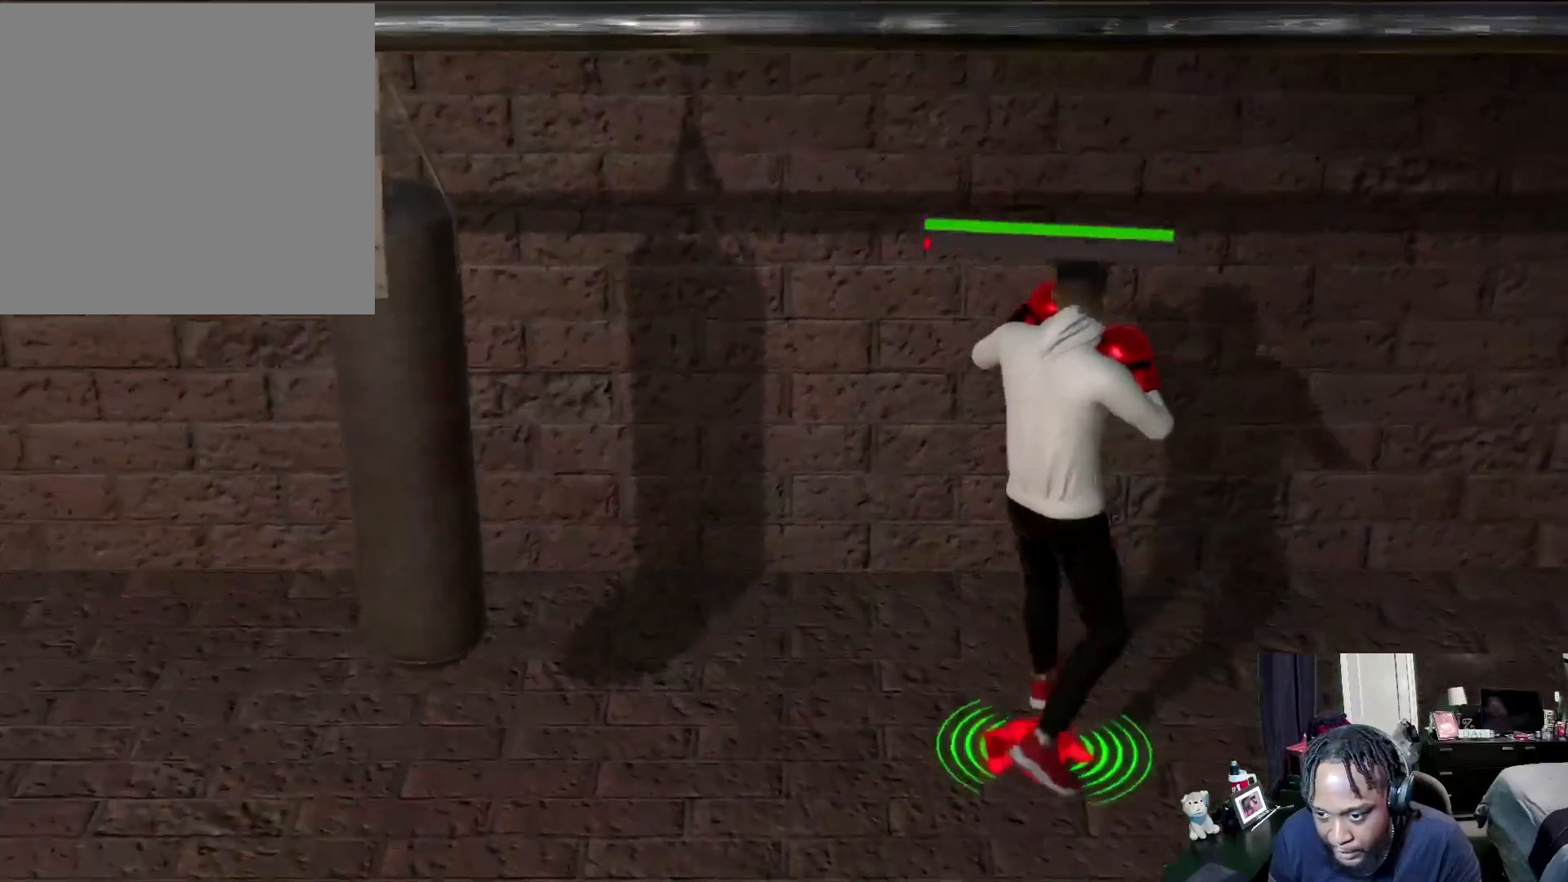
{"buttons": [], "left_stick": "down-left", "right_stick": "center", "events": []}
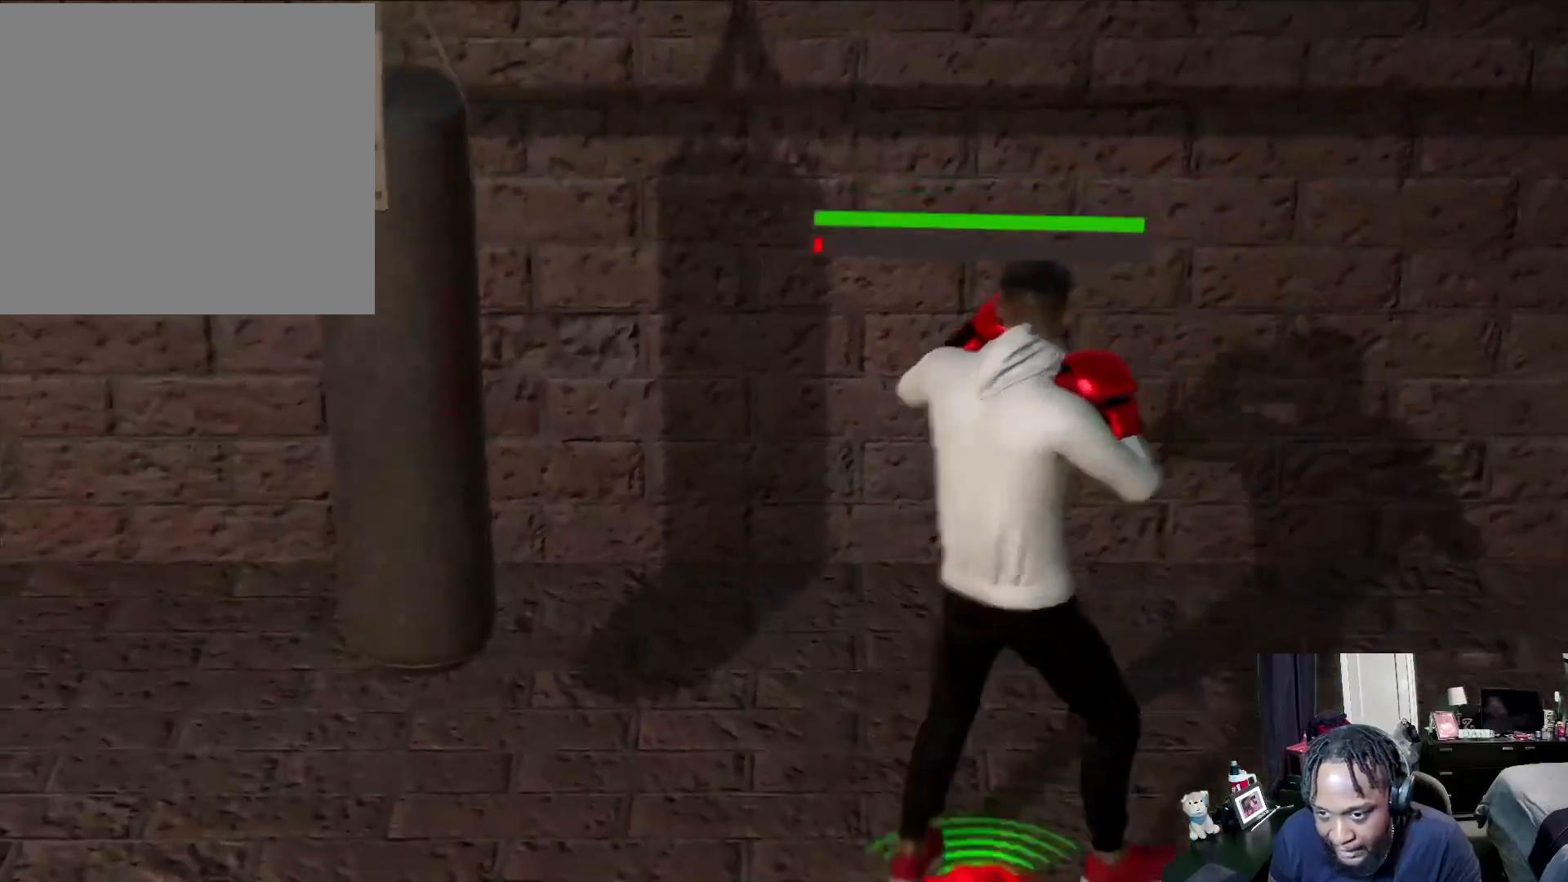
{"buttons": [], "left_stick": "down-left", "right_stick": "center", "events": []}
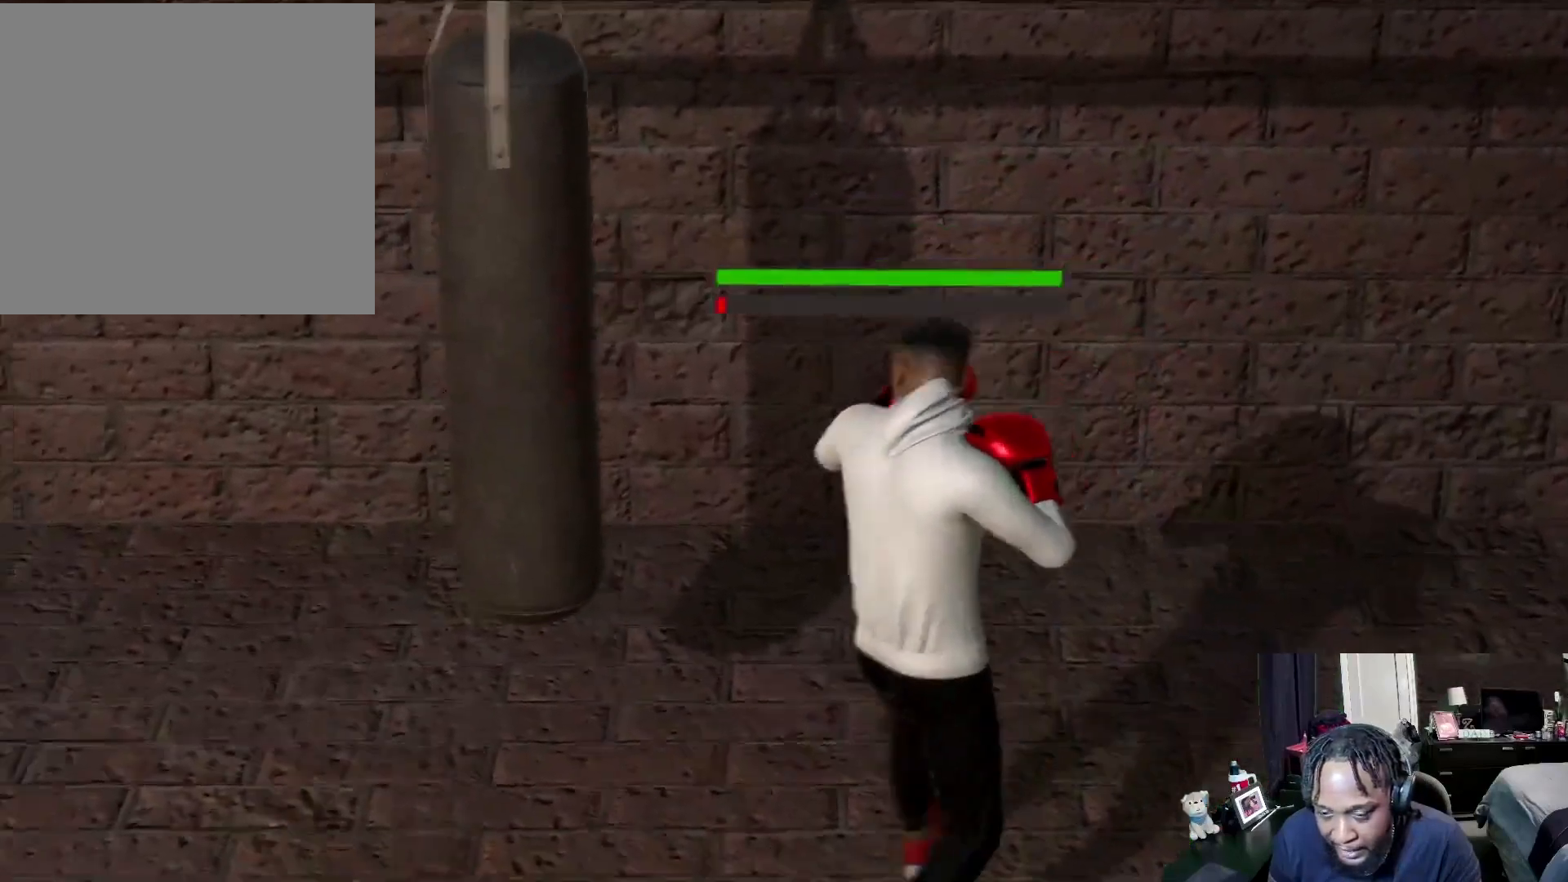
{"buttons": [], "left_stick": "down-left", "right_stick": "center", "events": []}
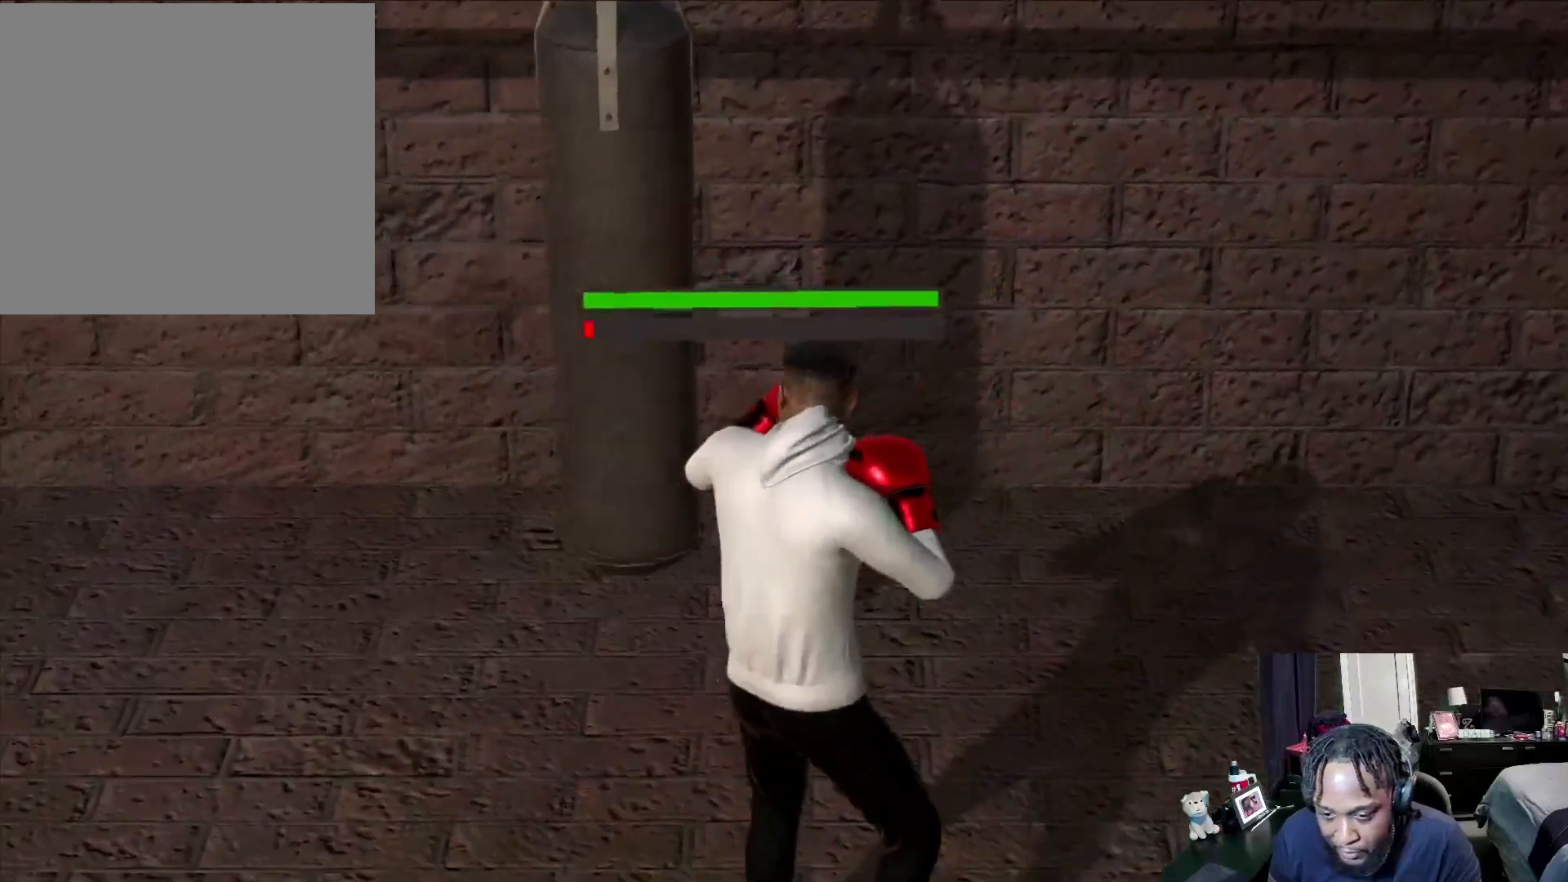
{"buttons": [], "left_stick": "down-right", "right_stick": "center", "events": [[67, "left_stick", "down"], [267, "left_stick", "down-right"]]}
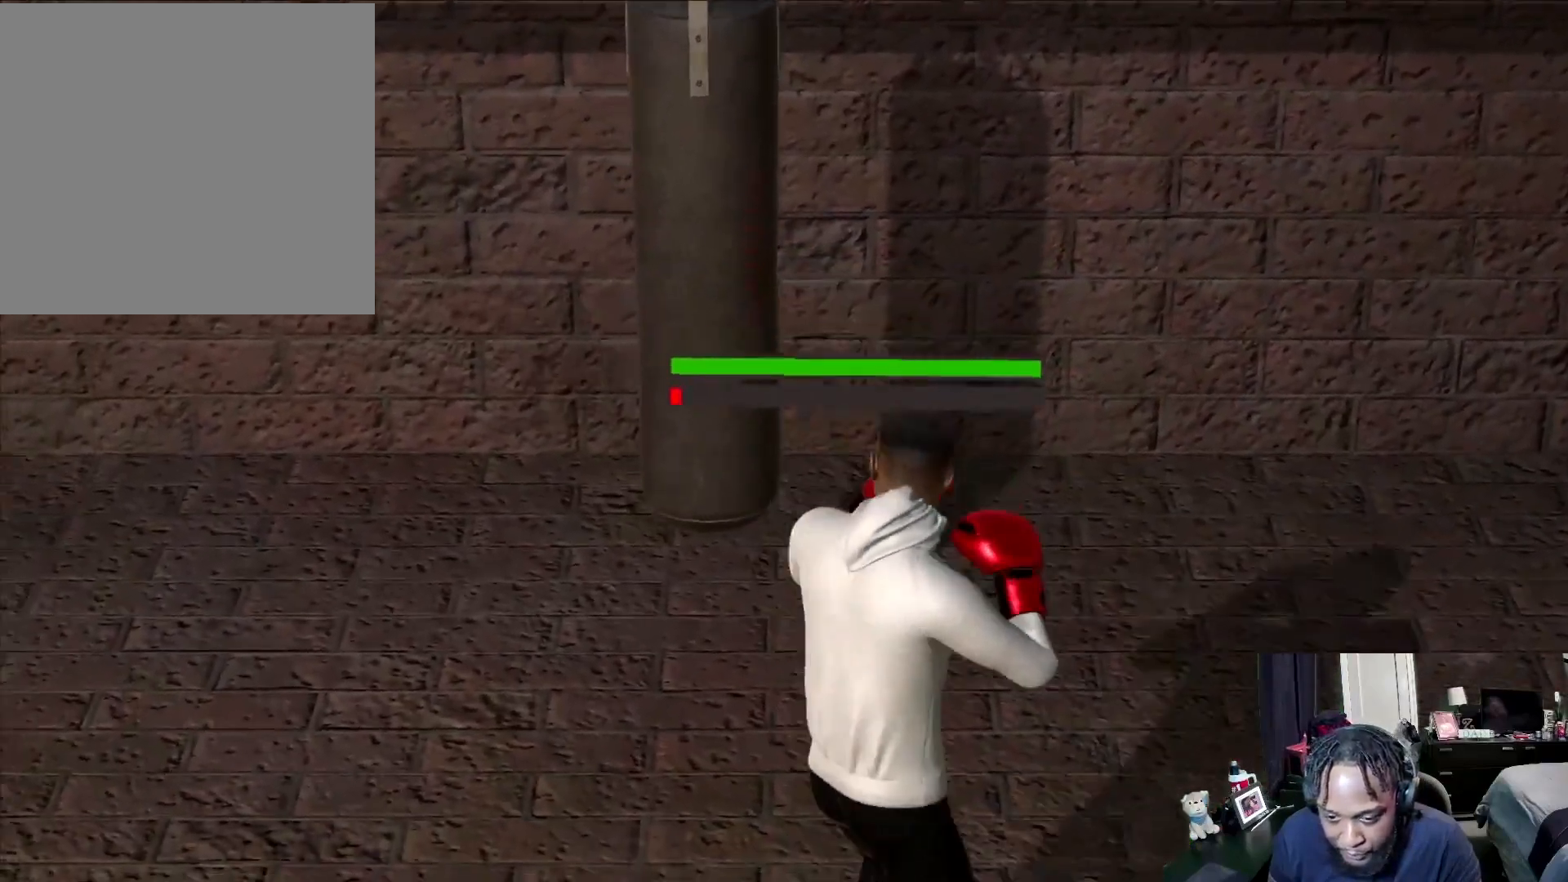
{"buttons": [], "left_stick": "down-right", "right_stick": "center", "events": []}